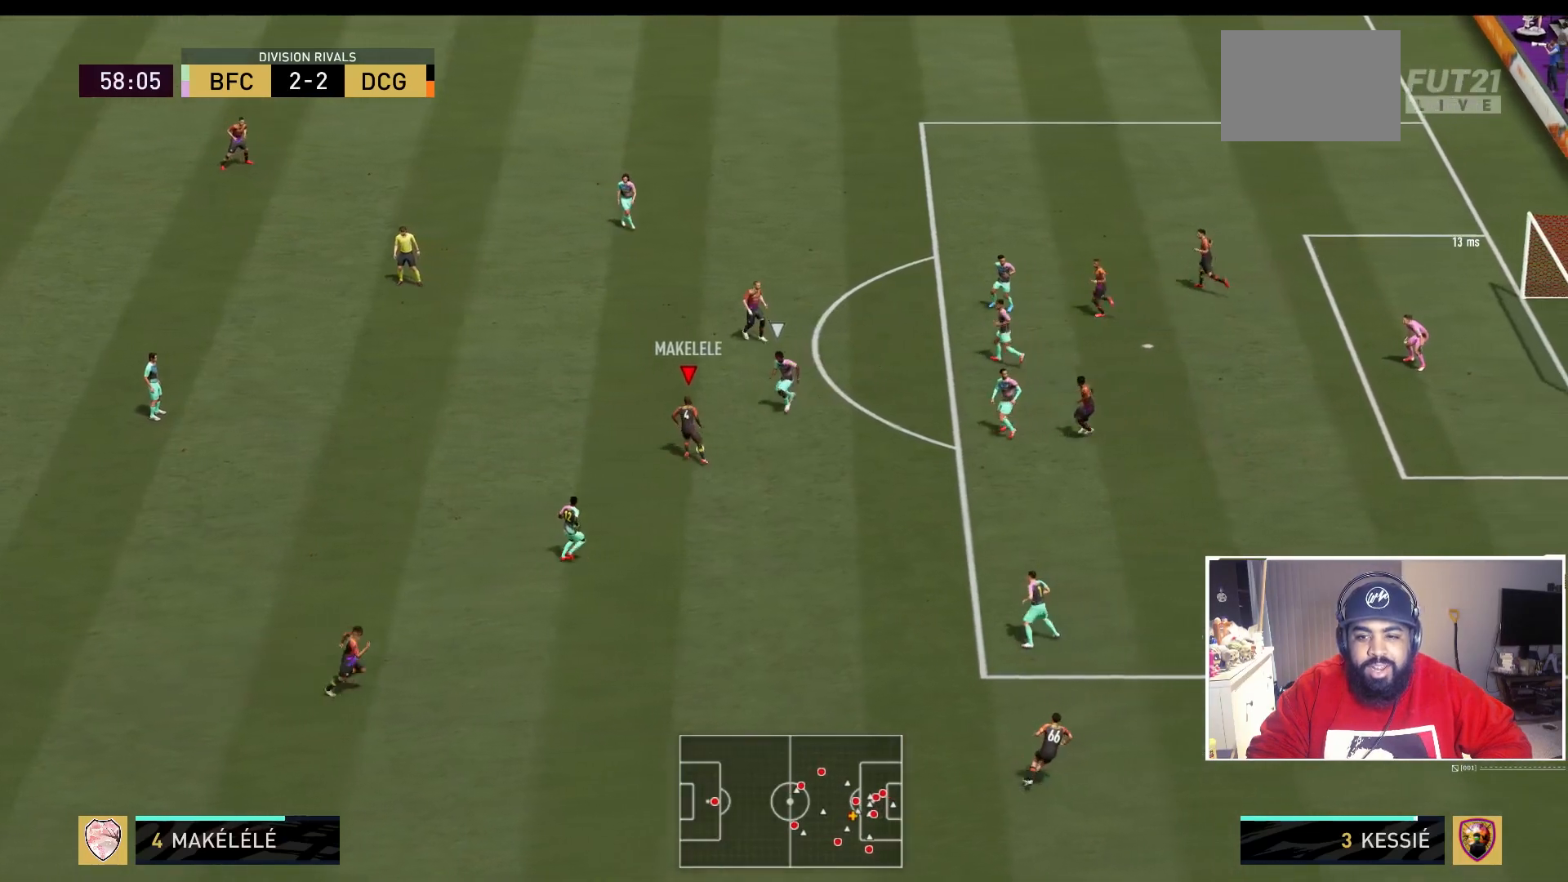
Gameplay with a controller (Xbox layout); each line is a JSON object with the inputs held at the frame after it. "events" lists button and stick changes between this image and that frame as [ms after this image, input, new state], when the widget could be followed in between. Not read: L3 R3.
{"buttons": [], "left_stick": "up-left", "right_stick": "center", "events": [[433, "left_stick", "center"], [483, "left_stick", "up-left"]]}
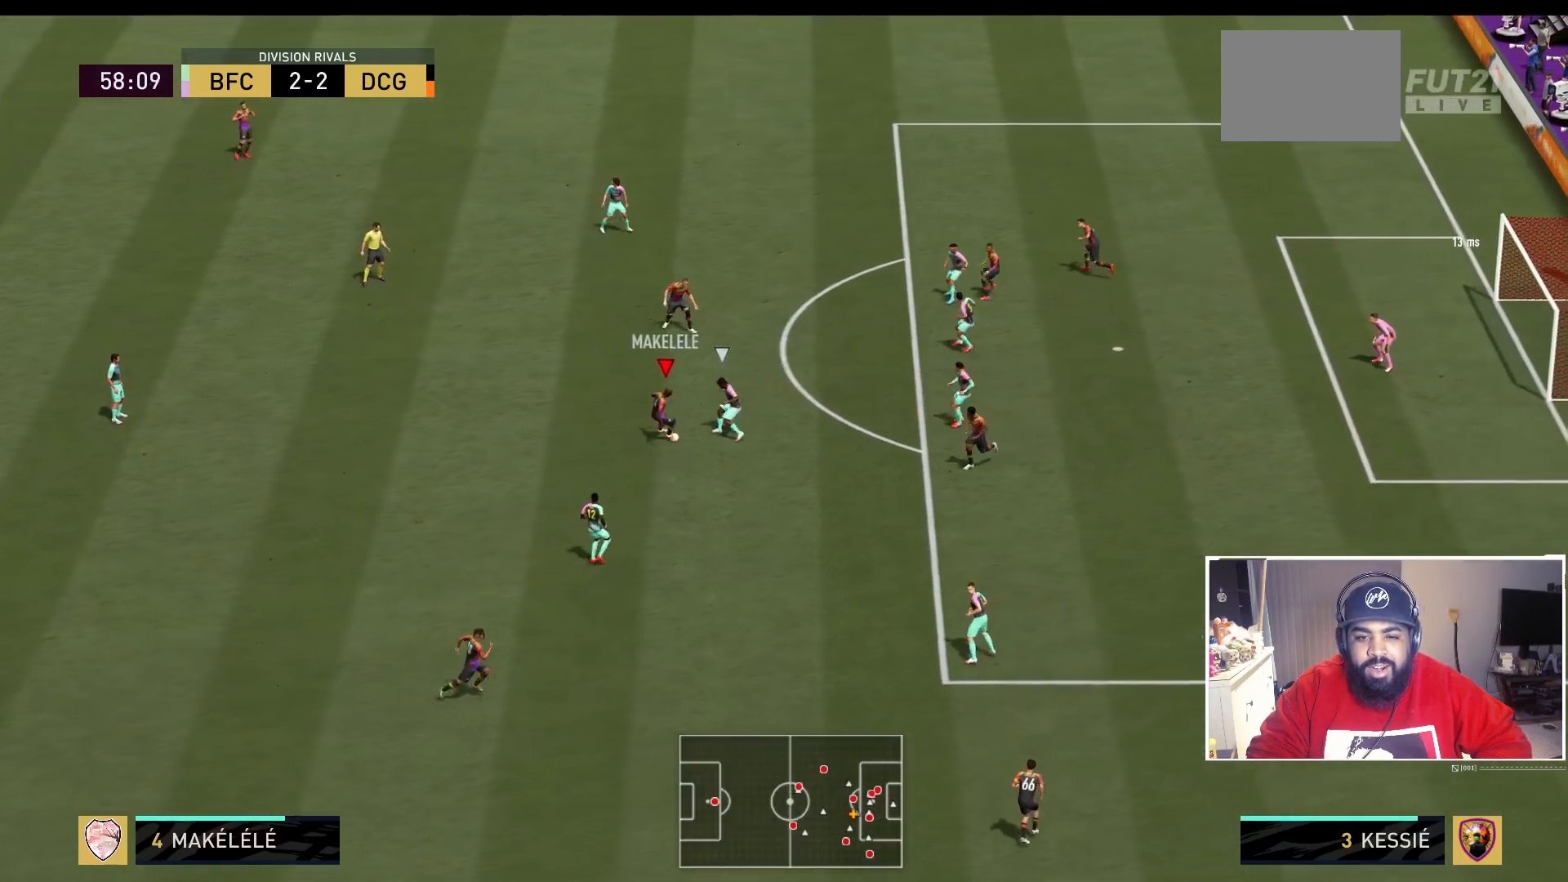
{"buttons": [], "left_stick": "left", "right_stick": "center", "events": [[133, "left_stick", "left"]]}
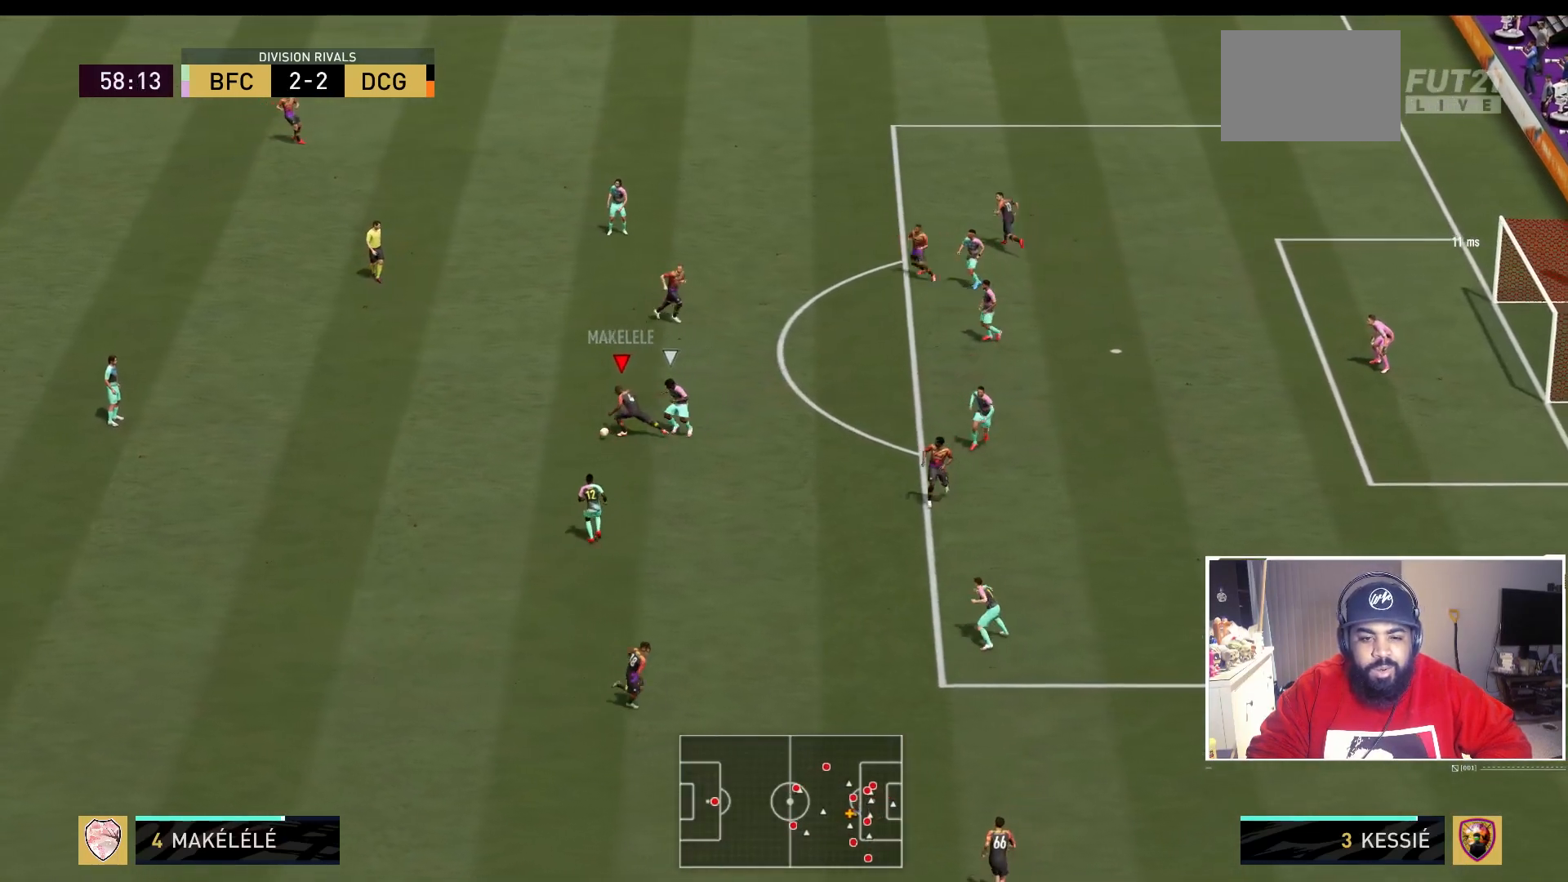
{"buttons": [], "left_stick": "up", "right_stick": "center", "events": [[133, "left_stick", "up-left"], [433, "left_stick", "up"]]}
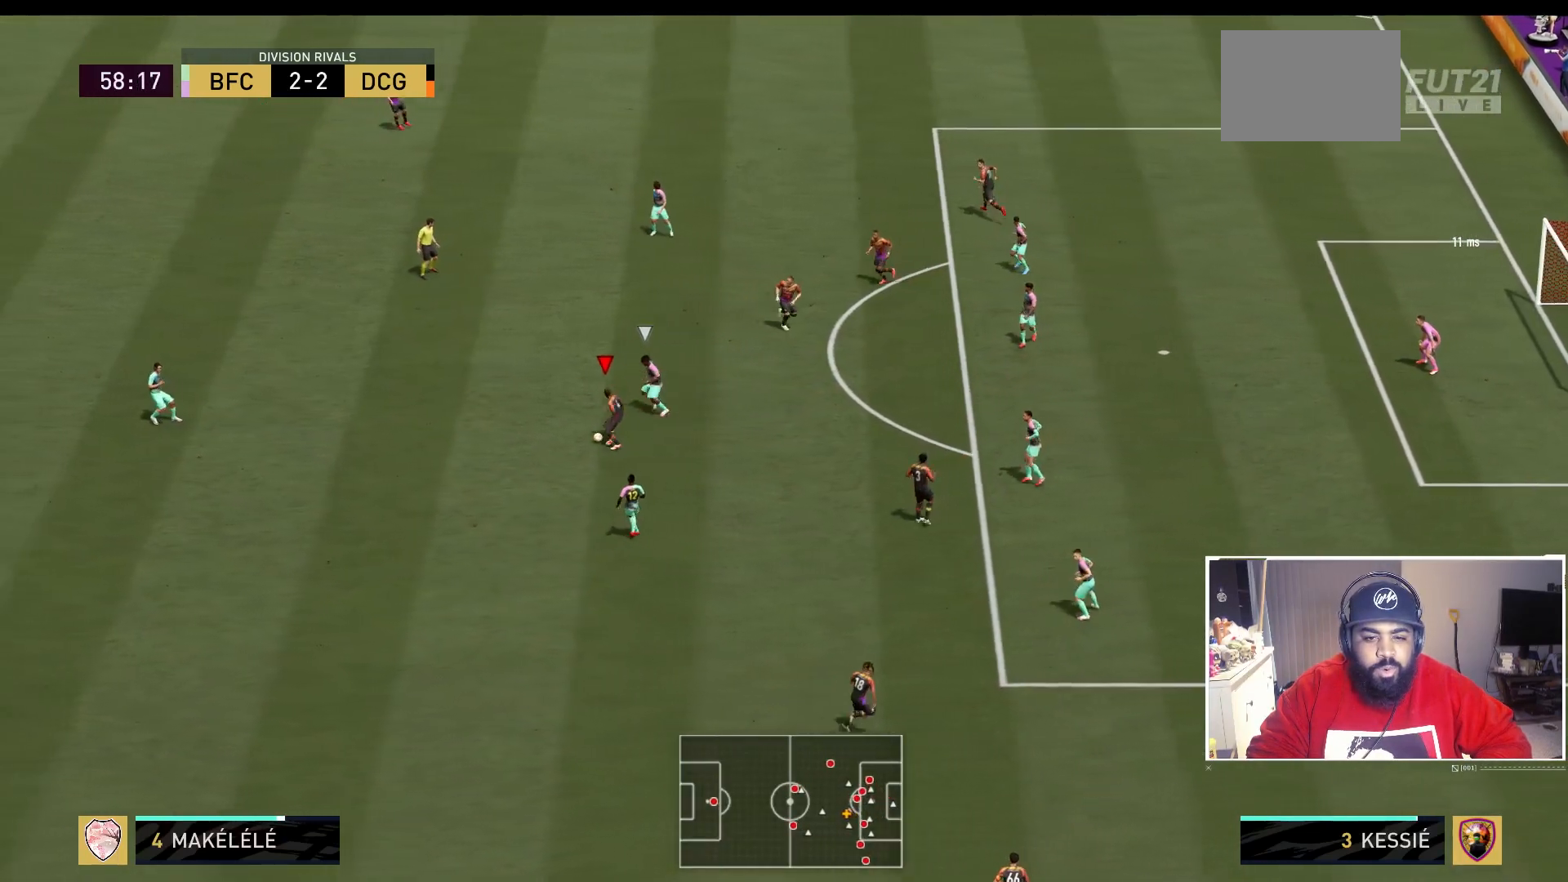
{"buttons": [], "left_stick": "down", "right_stick": "center", "events": [[167, "left_stick", "down-left"], [467, "left_stick", "down"]]}
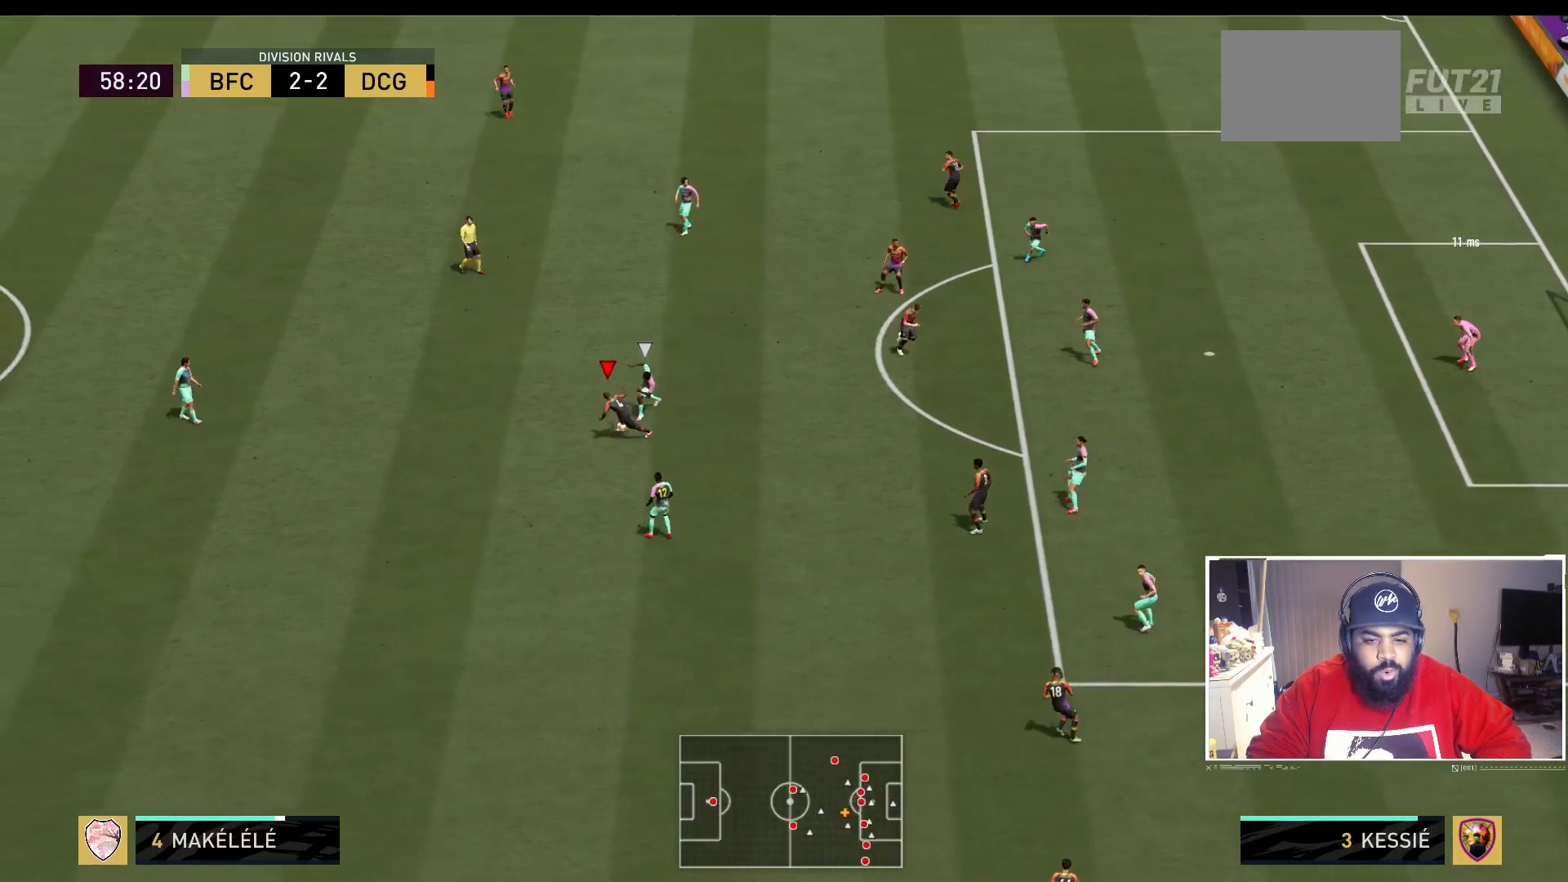
{"buttons": [], "left_stick": "down-right", "right_stick": "center", "events": [[217, "left_stick", "down-right"]]}
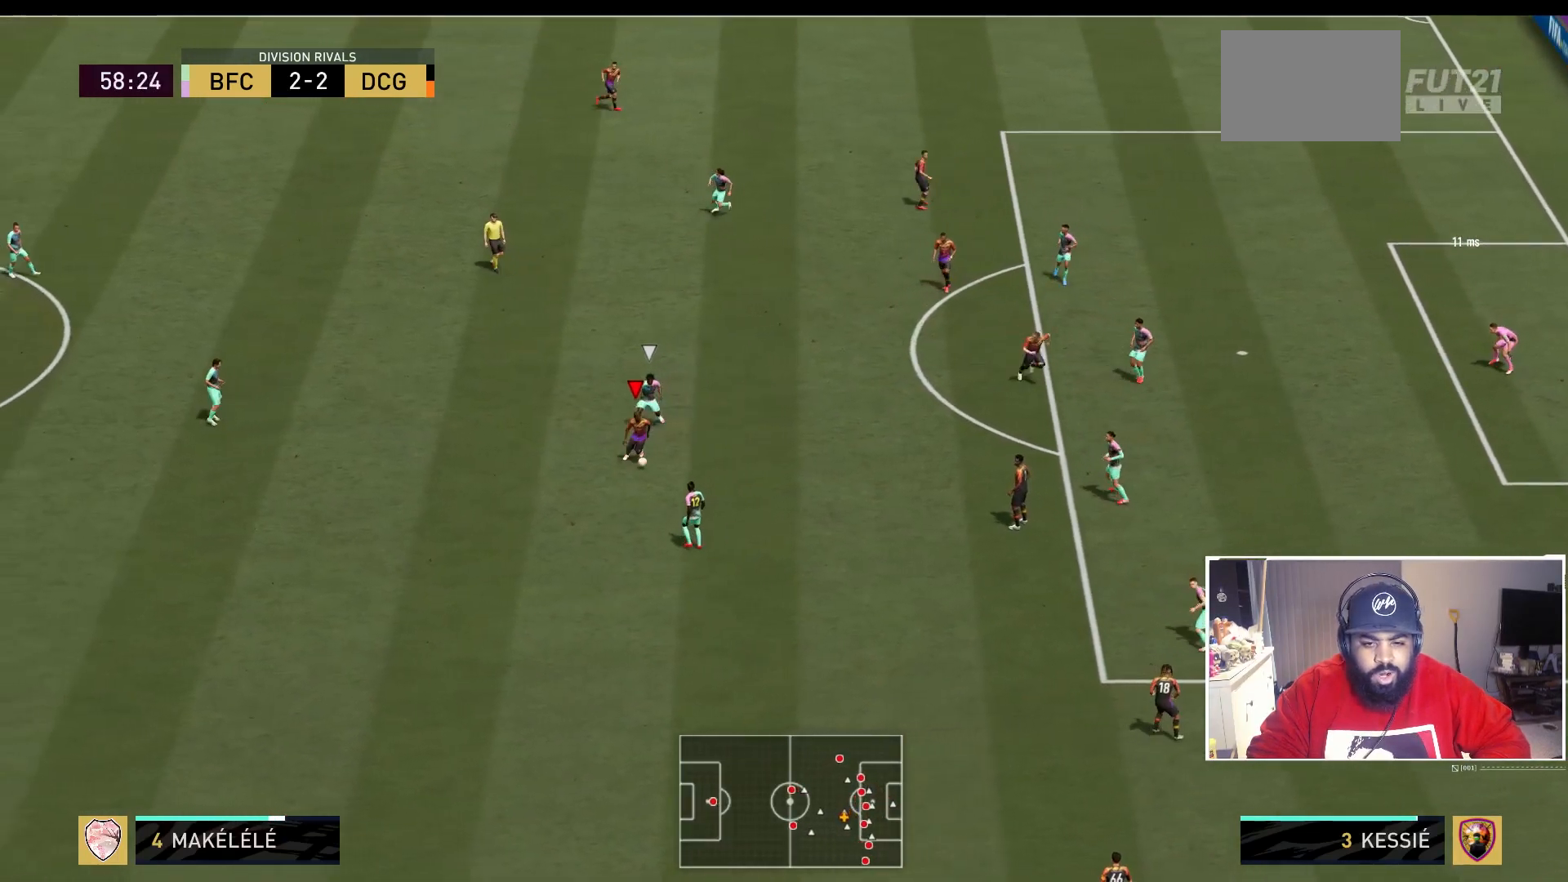
{"buttons": [], "left_stick": "center", "right_stick": "center", "events": [[83, "A", "down"], [117, "left_stick", "right"], [250, "A", "up"], [483, "left_stick", "center"]]}
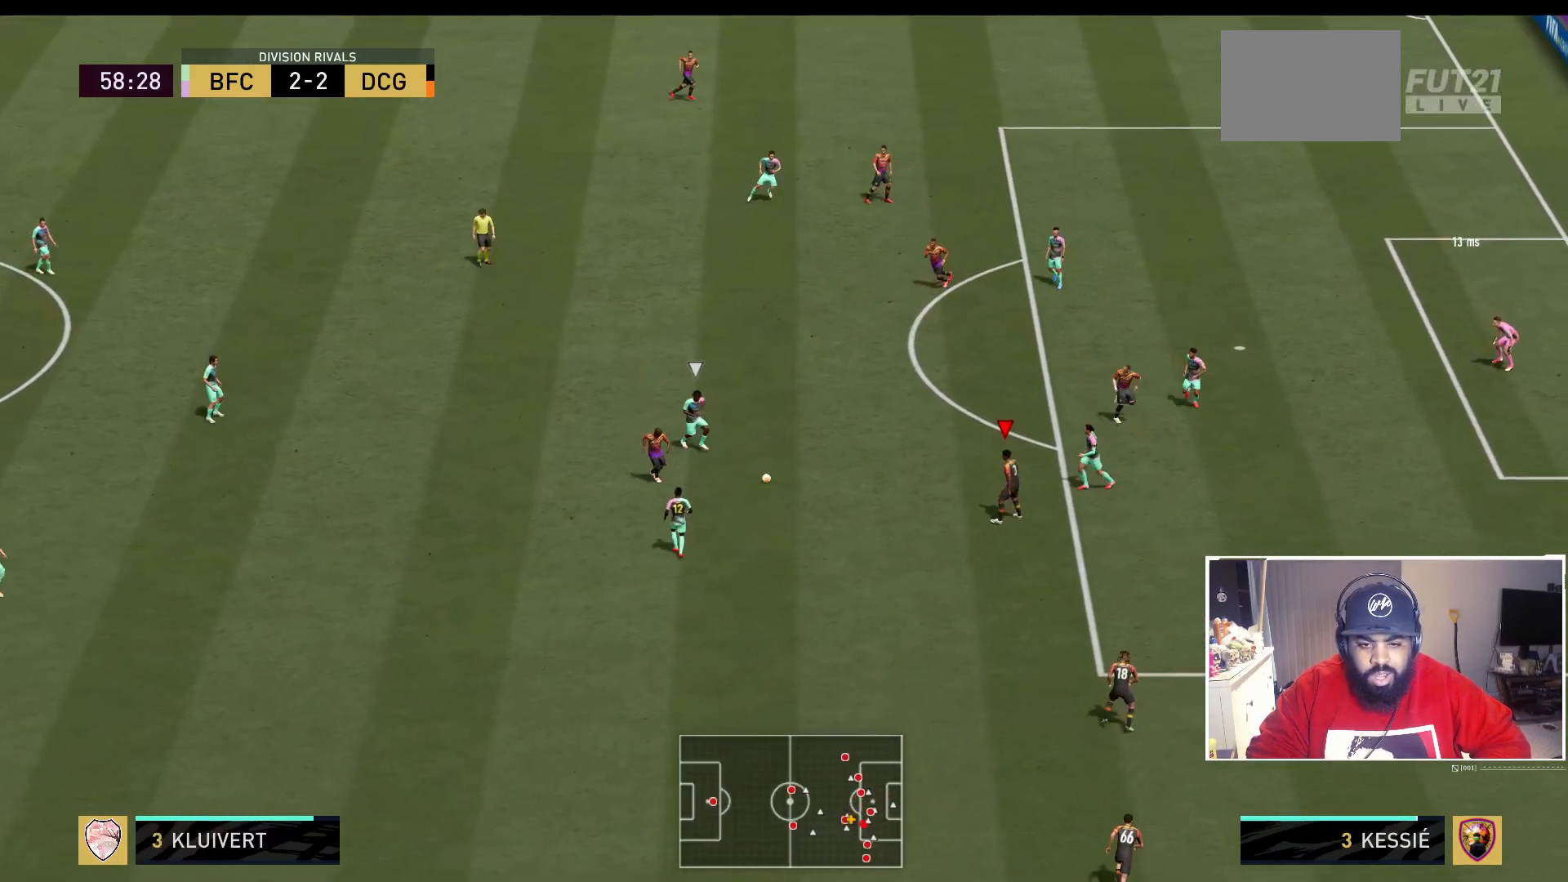
{"buttons": [], "left_stick": "center", "right_stick": "center", "events": []}
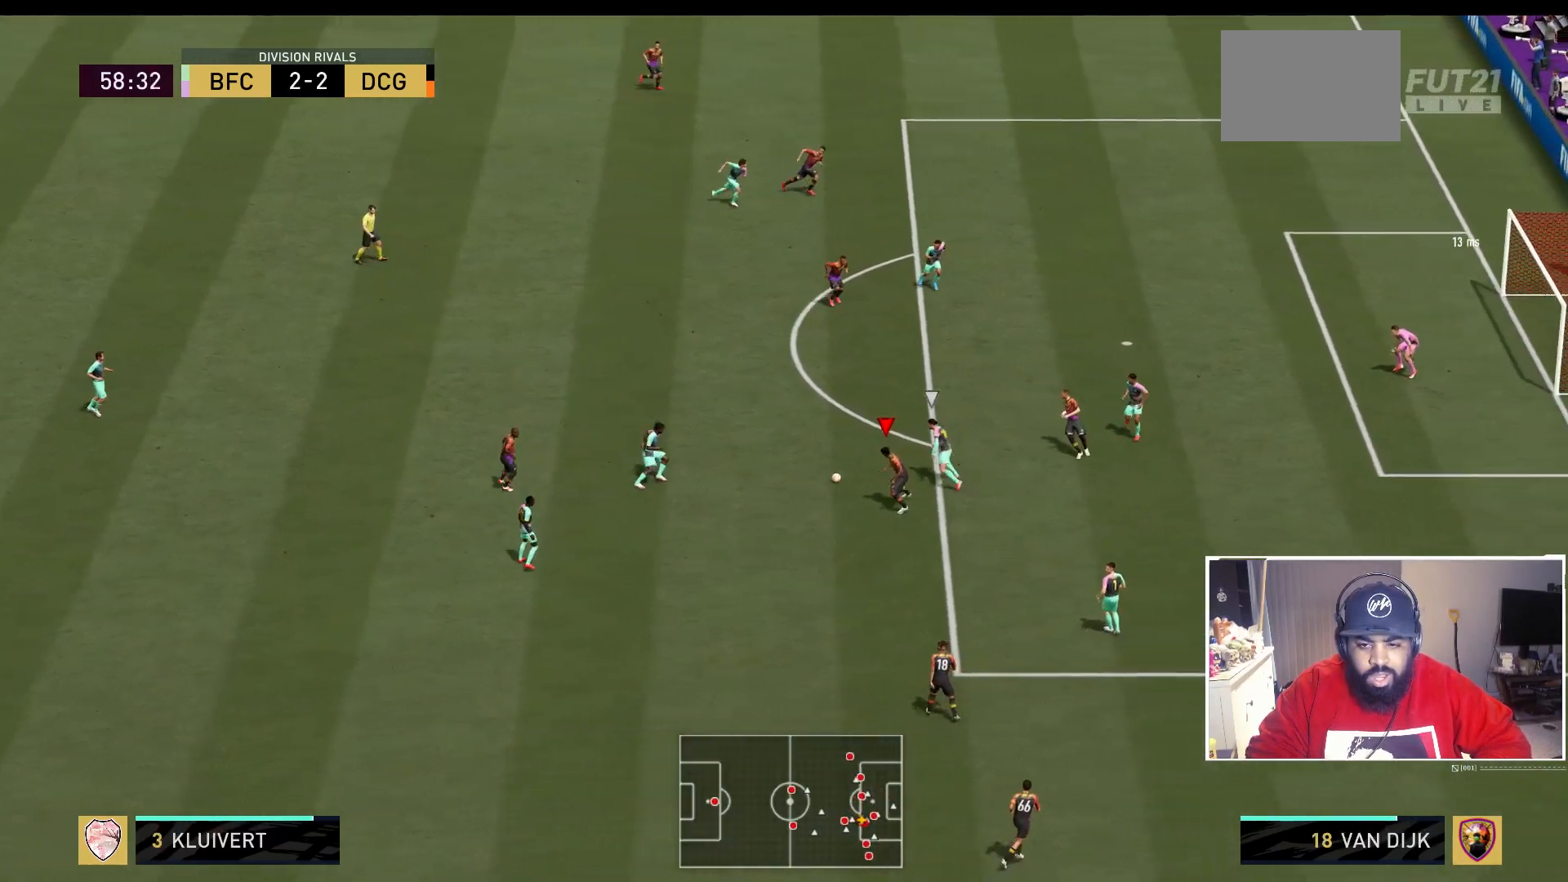
{"buttons": [], "left_stick": "down-right", "right_stick": "center", "events": [[283, "left_stick", "down"], [433, "left_stick", "down-right"]]}
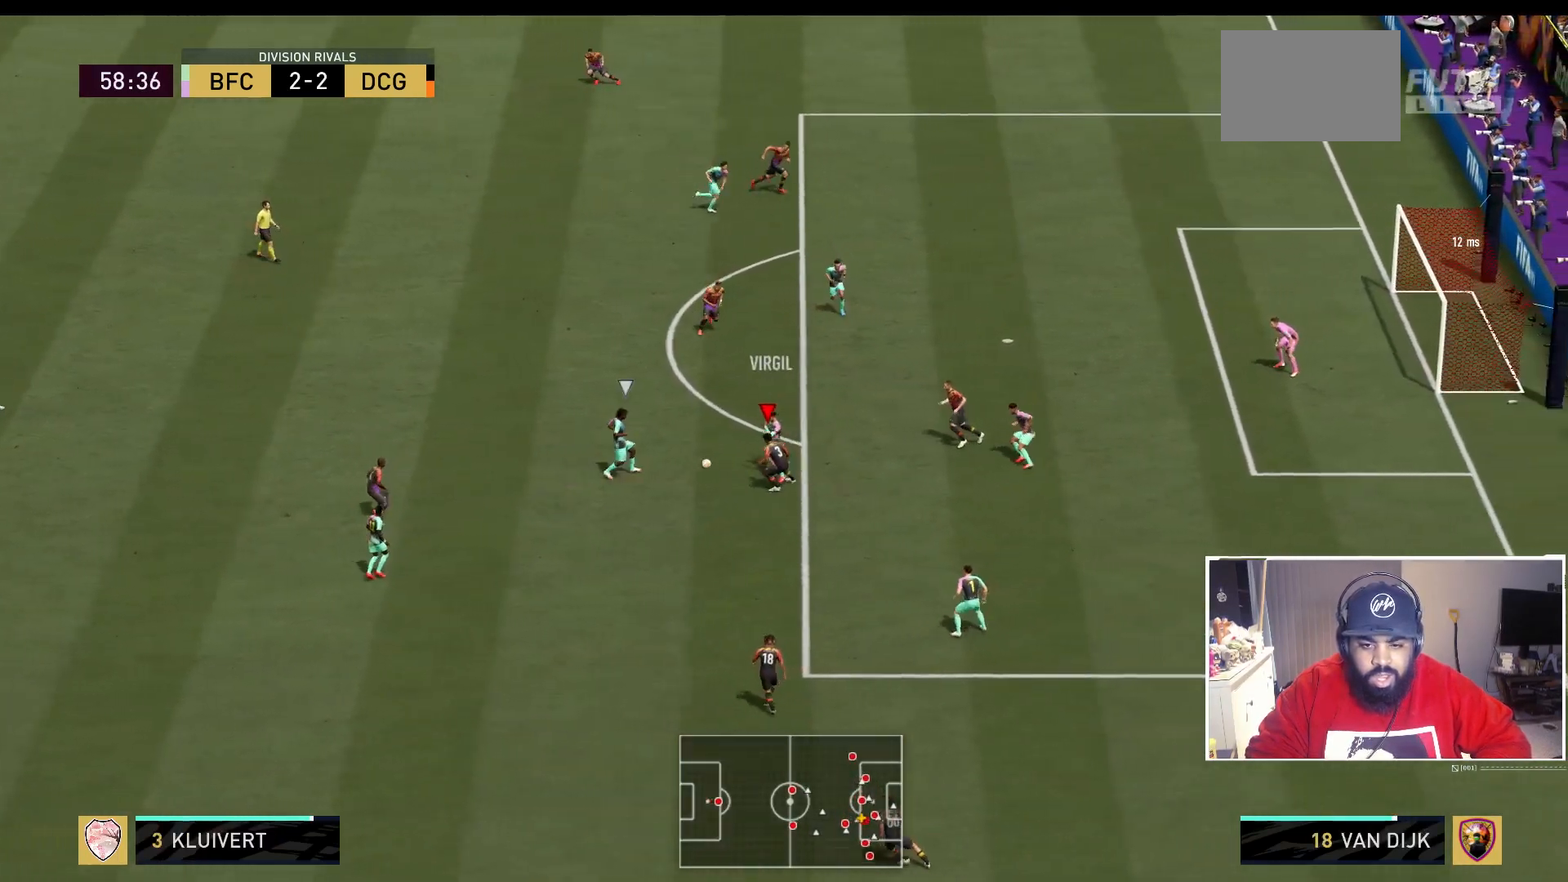
{"buttons": [], "left_stick": "up-left", "right_stick": "center", "events": [[267, "left_stick", "center"], [367, "left_stick", "up-left"]]}
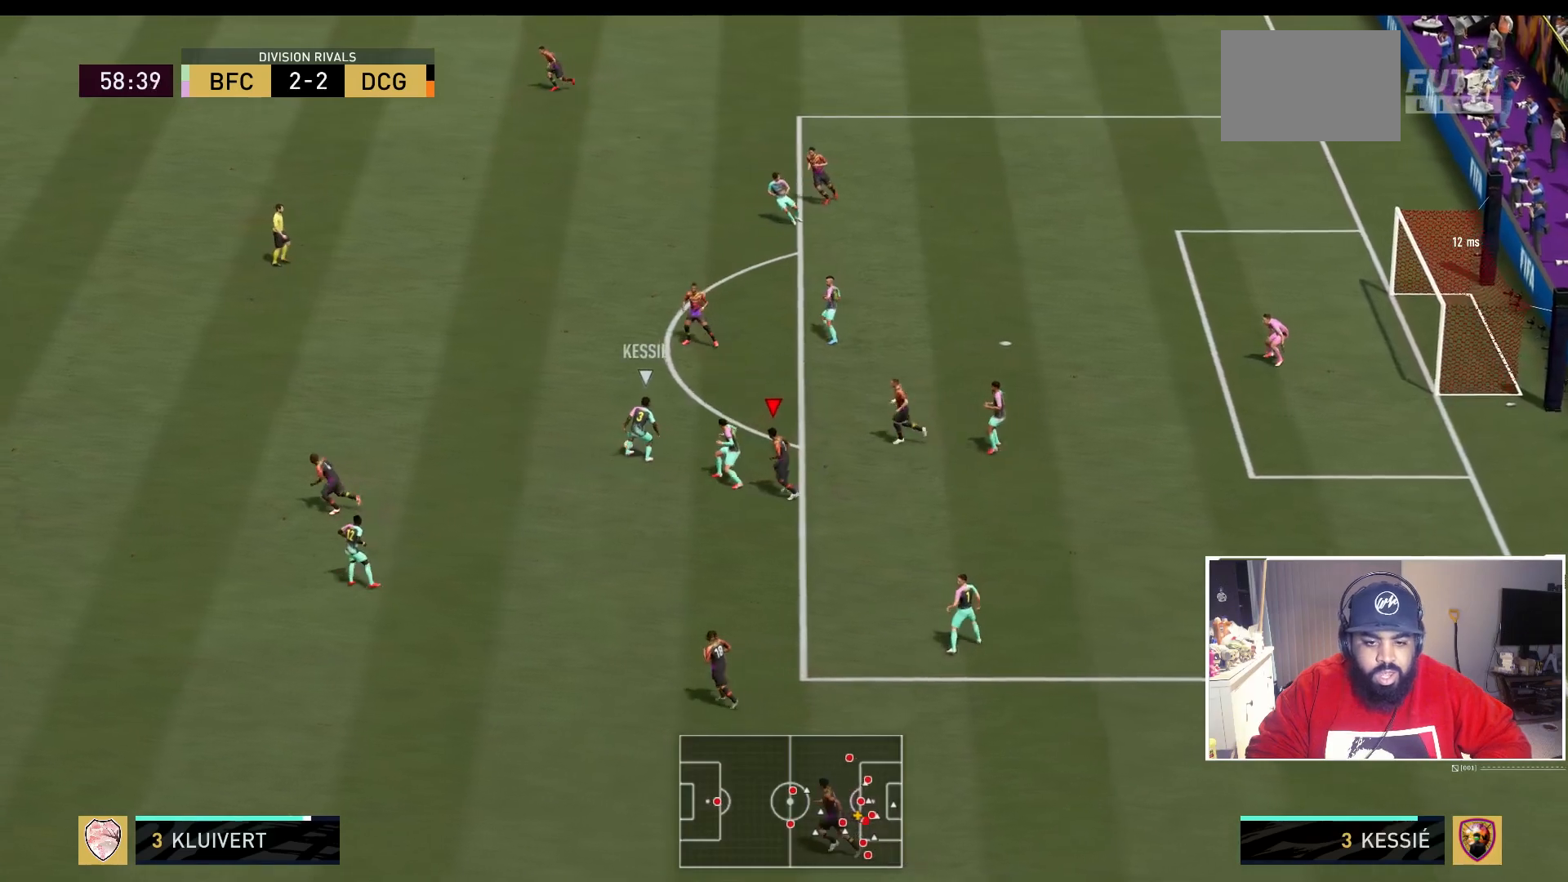
{"buttons": ["R2"], "left_stick": "up-left", "right_stick": "center", "events": [[100, "left_stick", "center"], [267, "left_stick", "up-left"], [483, "R2", "down"]]}
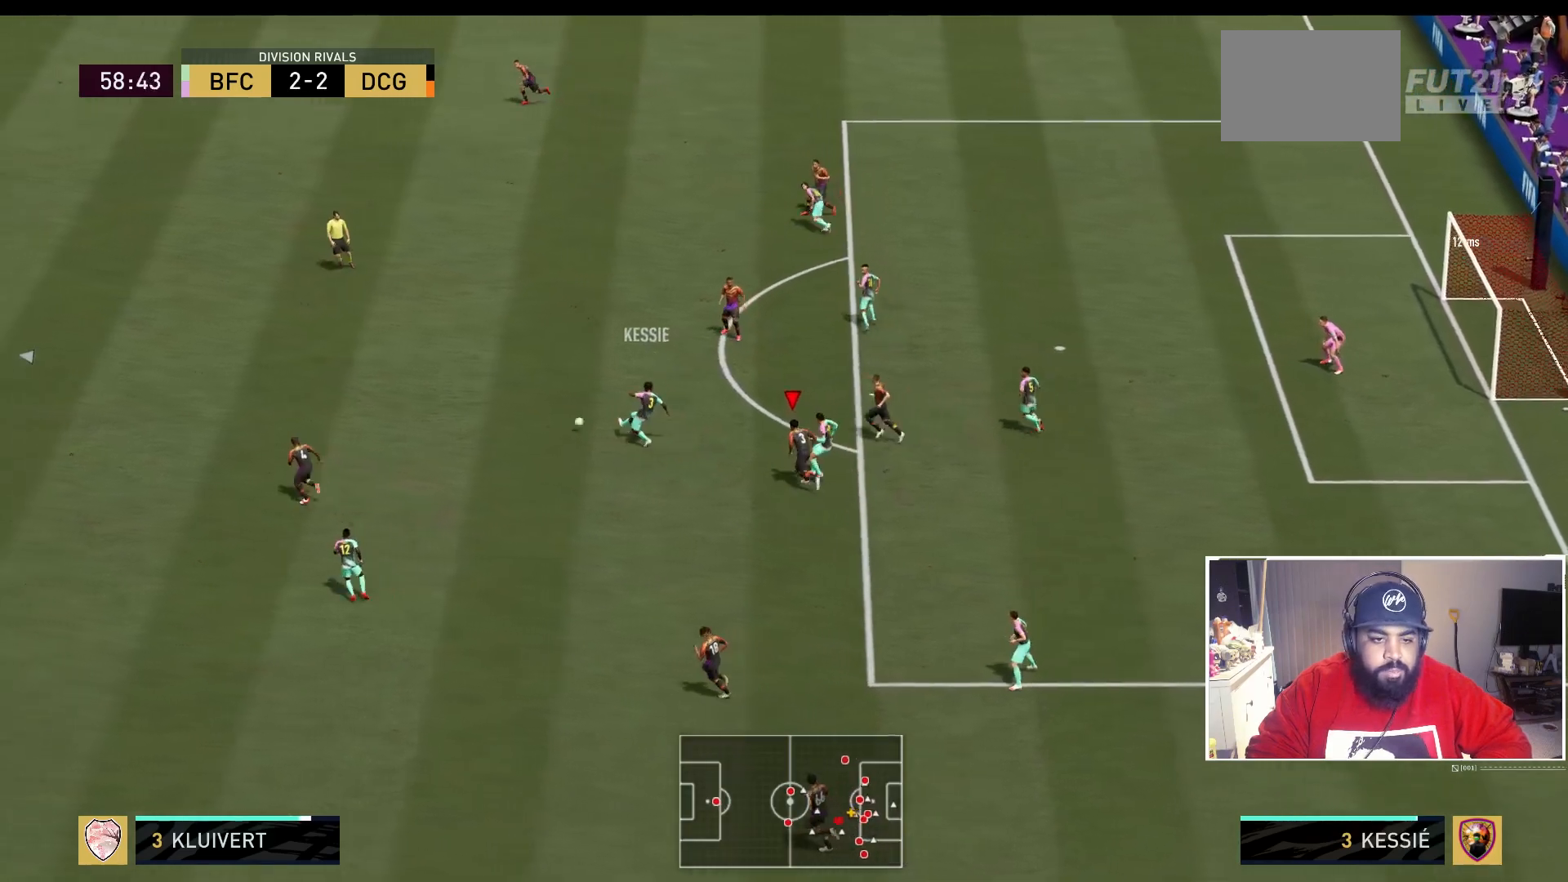
{"buttons": ["R2"], "left_stick": "up-left", "right_stick": "center", "events": []}
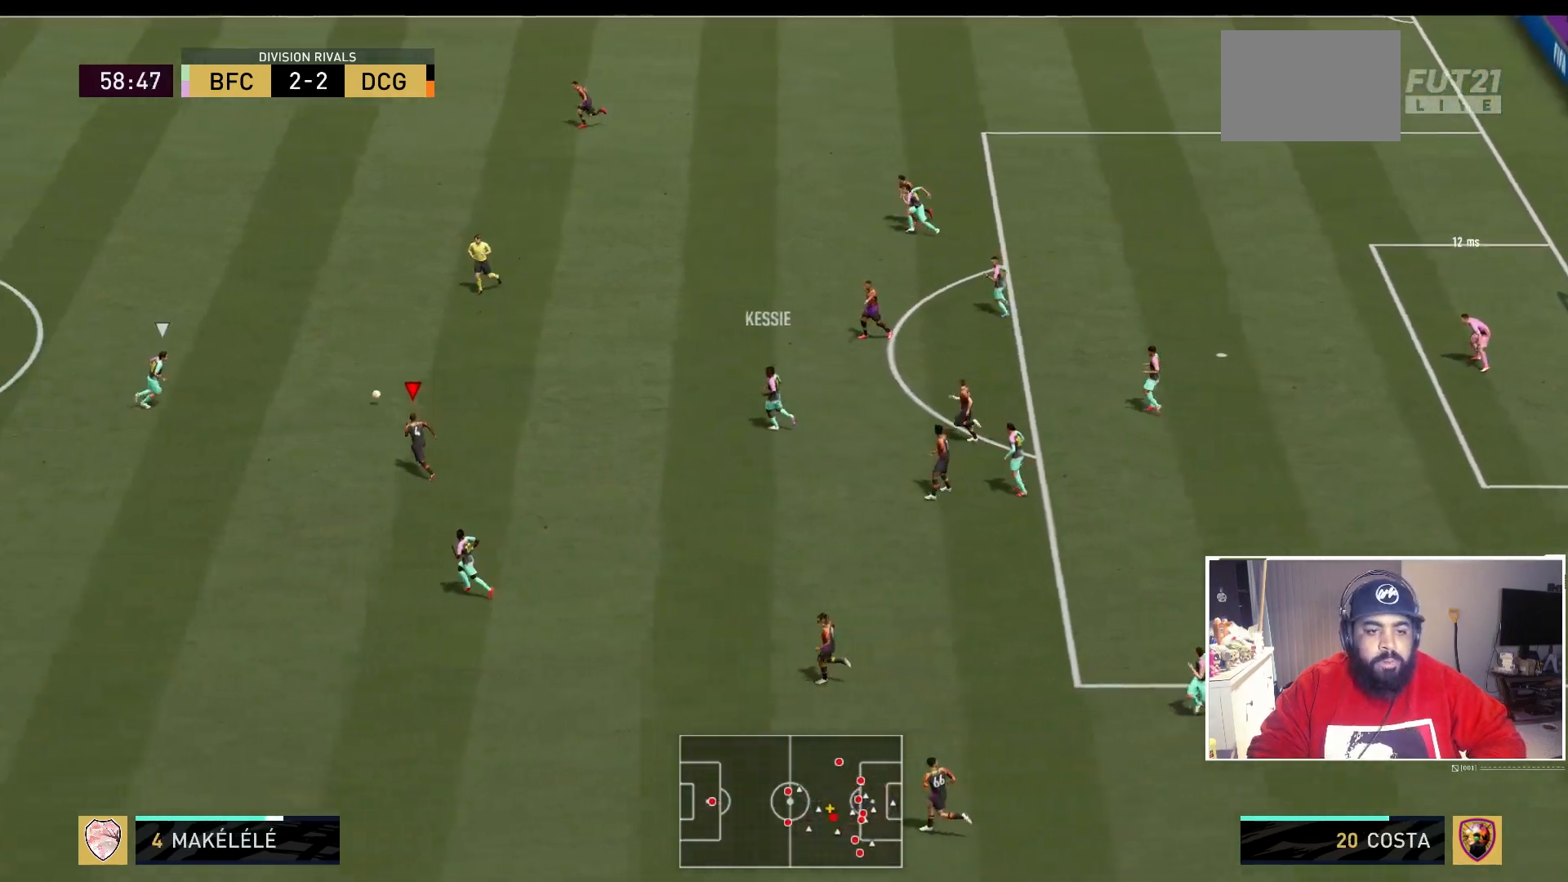
{"buttons": ["R2"], "left_stick": "up-left", "right_stick": "center", "events": []}
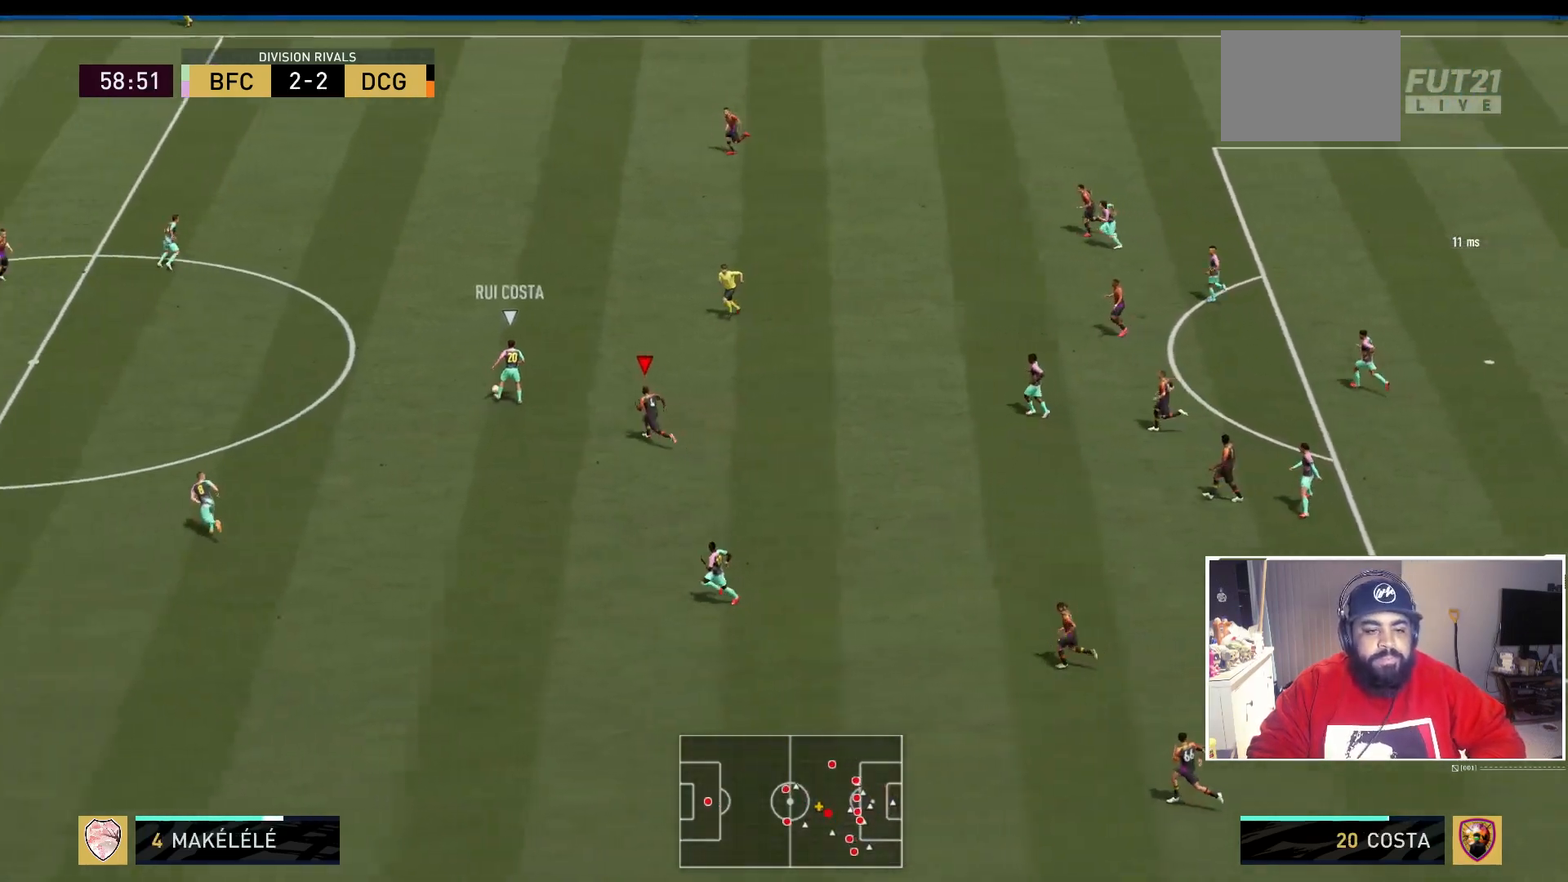
{"buttons": ["R2"], "left_stick": "up-left", "right_stick": "center", "events": []}
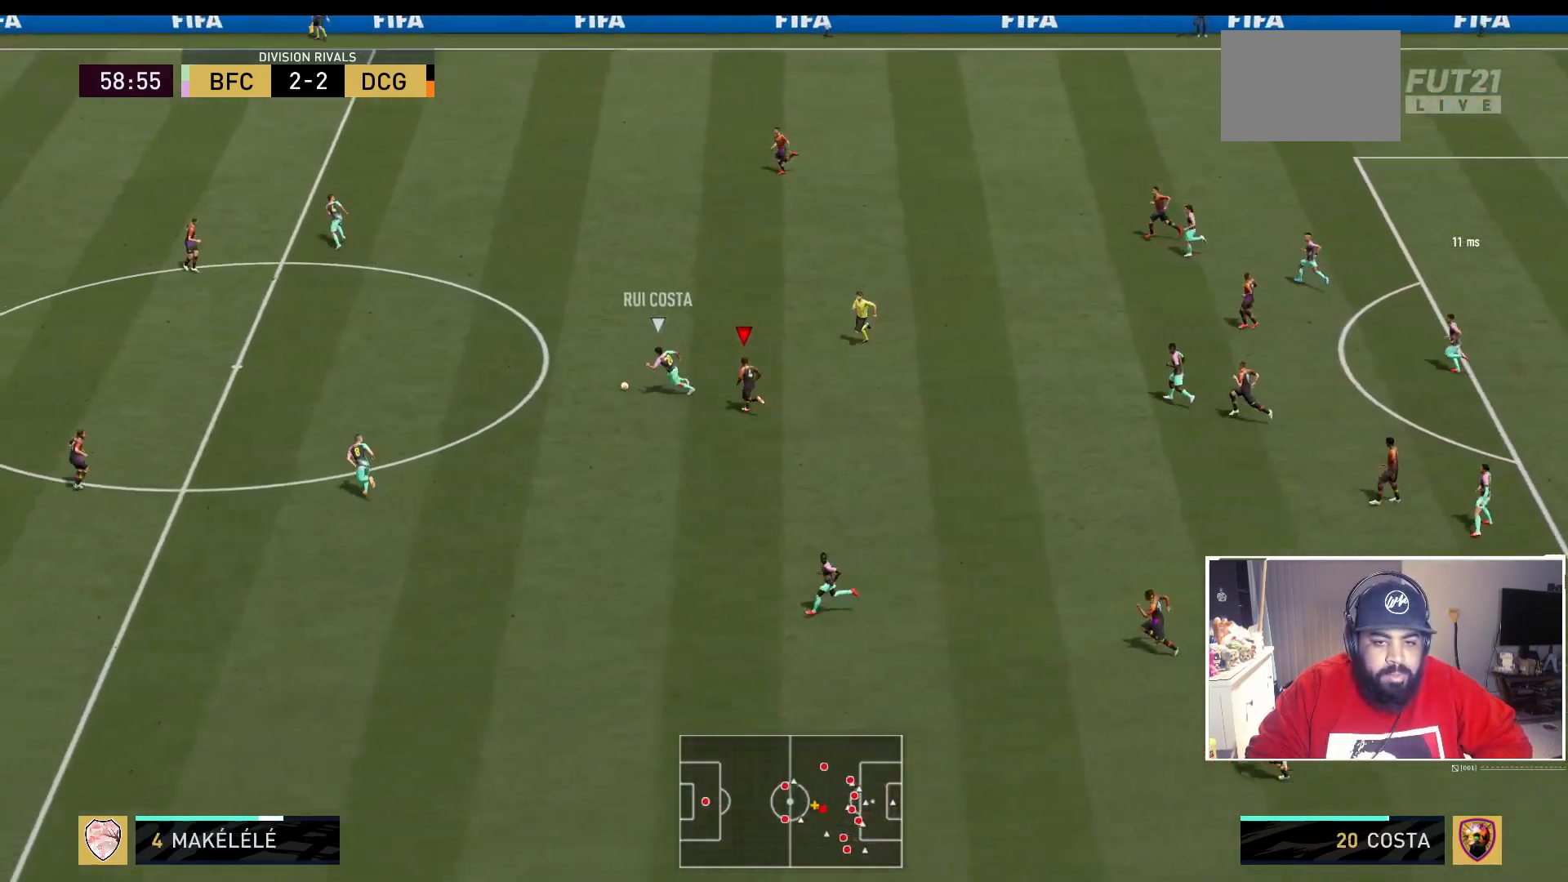
{"buttons": ["R2"], "left_stick": "left", "right_stick": "center", "events": [[450, "left_stick", "left"]]}
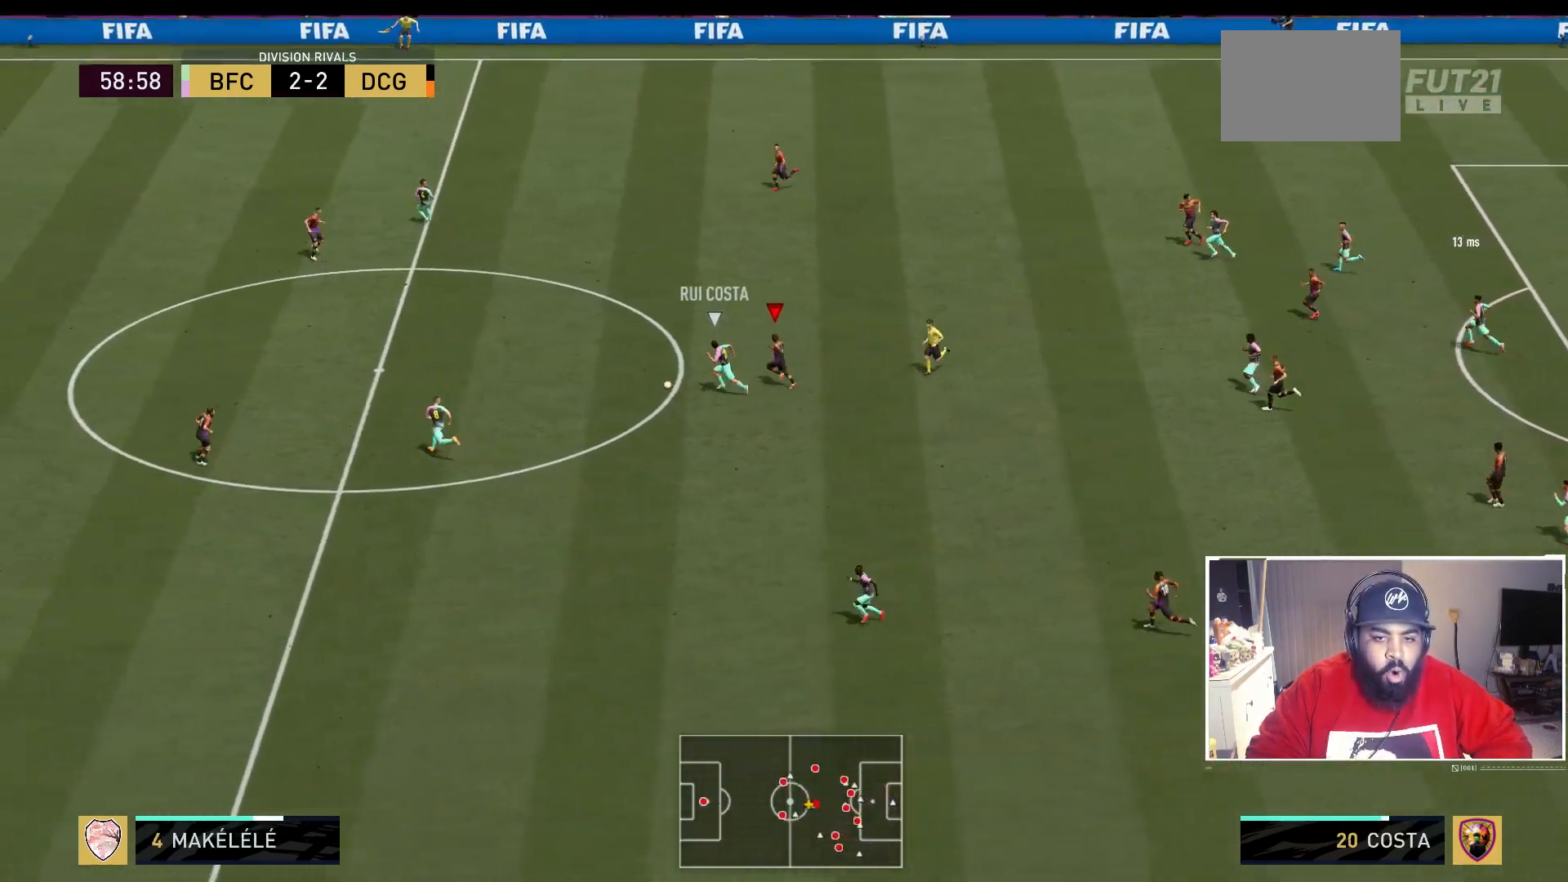
{"buttons": ["R2"], "left_stick": "left", "right_stick": "center", "events": []}
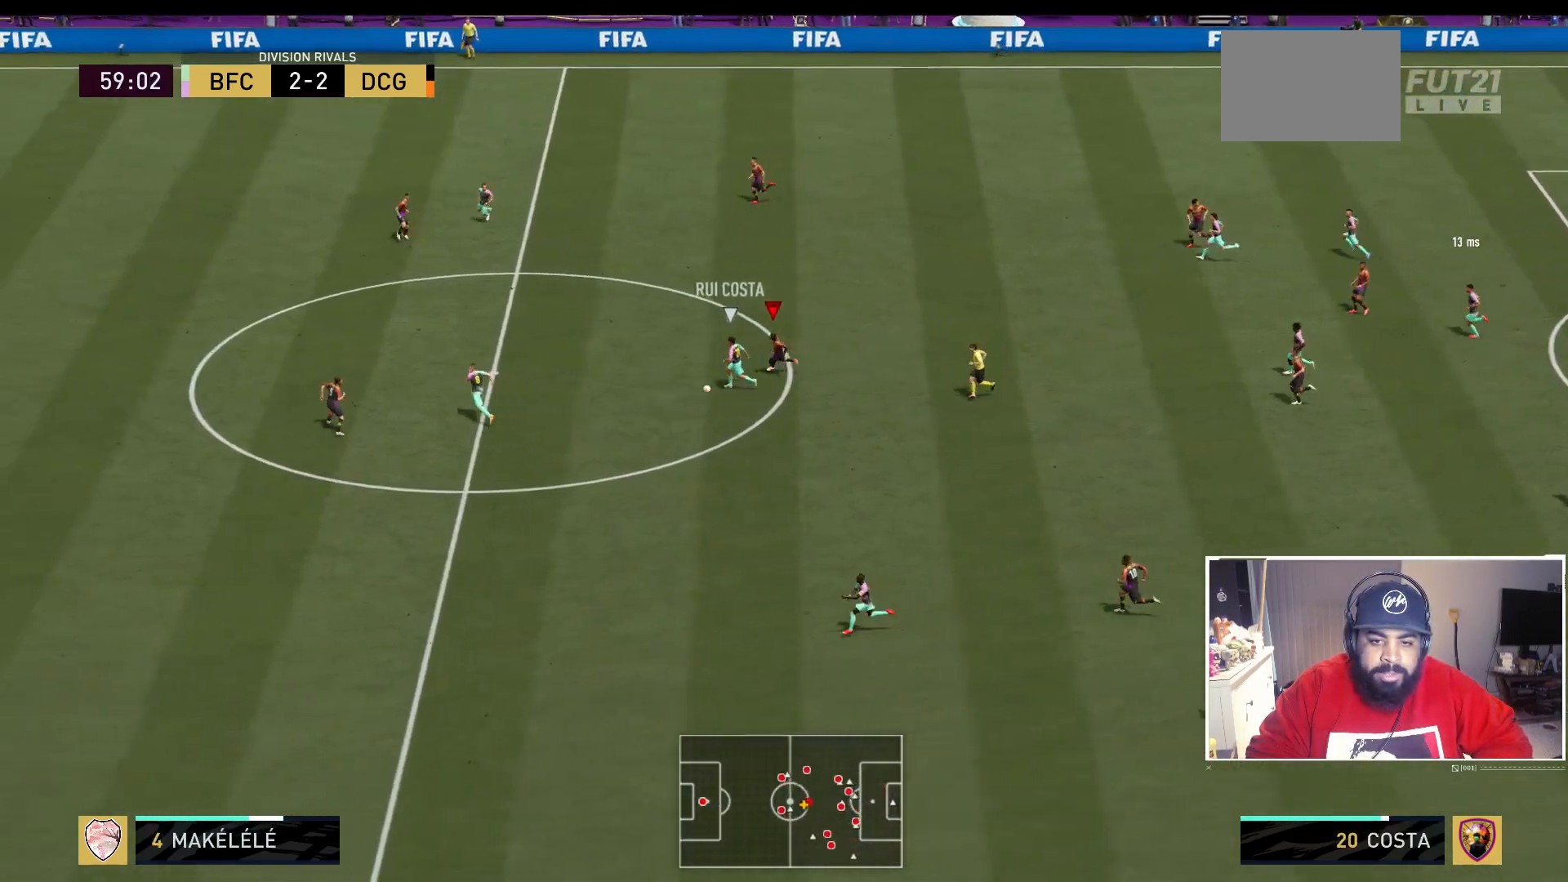
{"buttons": ["R2"], "left_stick": "left", "right_stick": "center", "events": []}
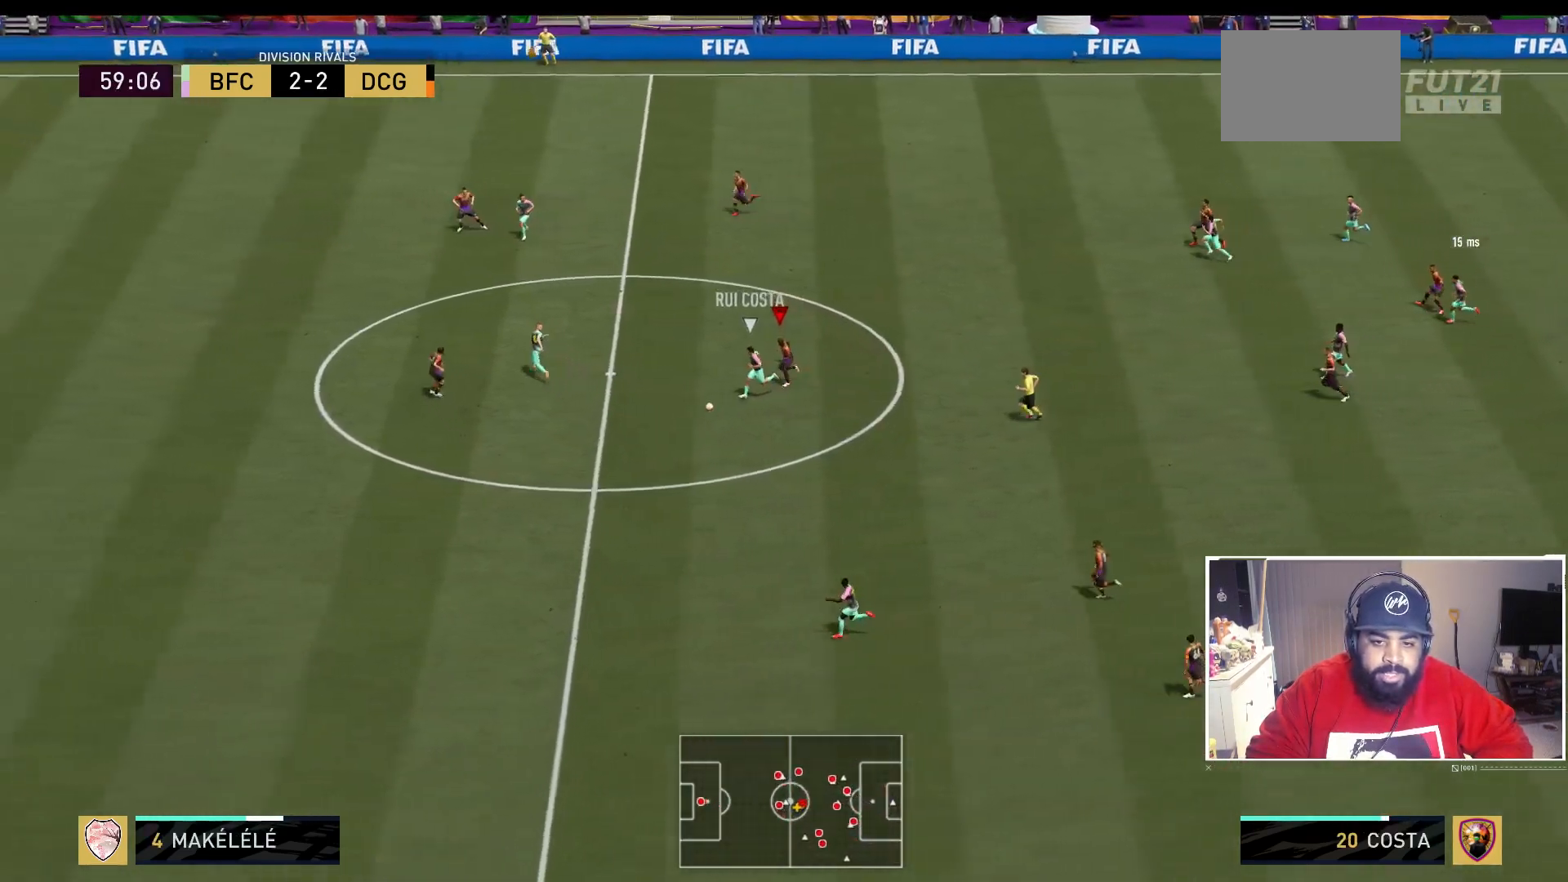
{"buttons": ["R2"], "left_stick": "left", "right_stick": "center", "events": []}
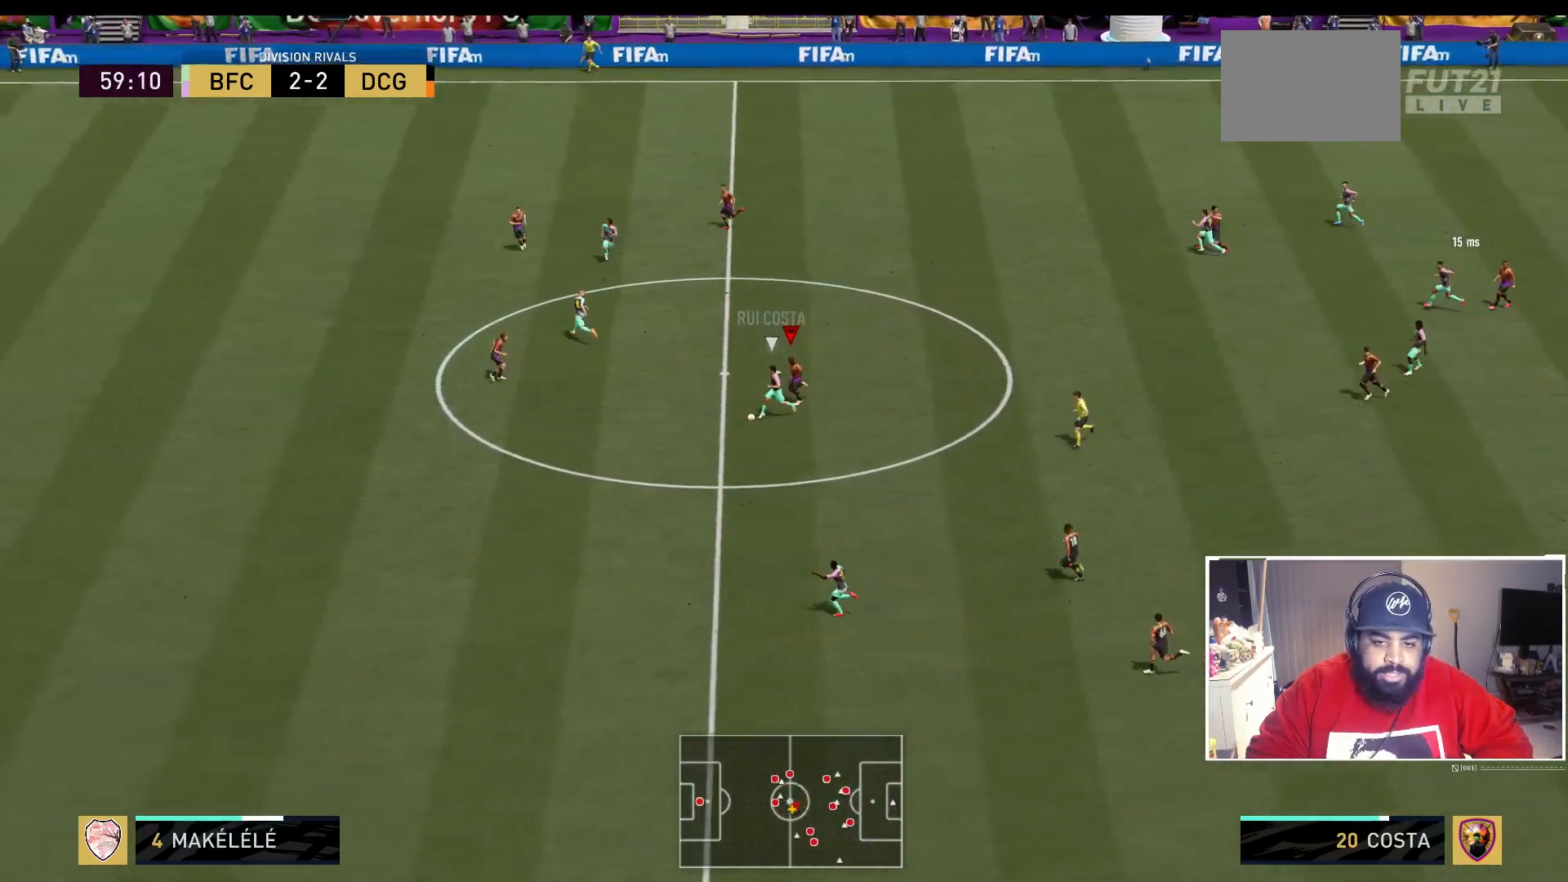
{"buttons": ["R2"], "left_stick": "left", "right_stick": "center", "events": []}
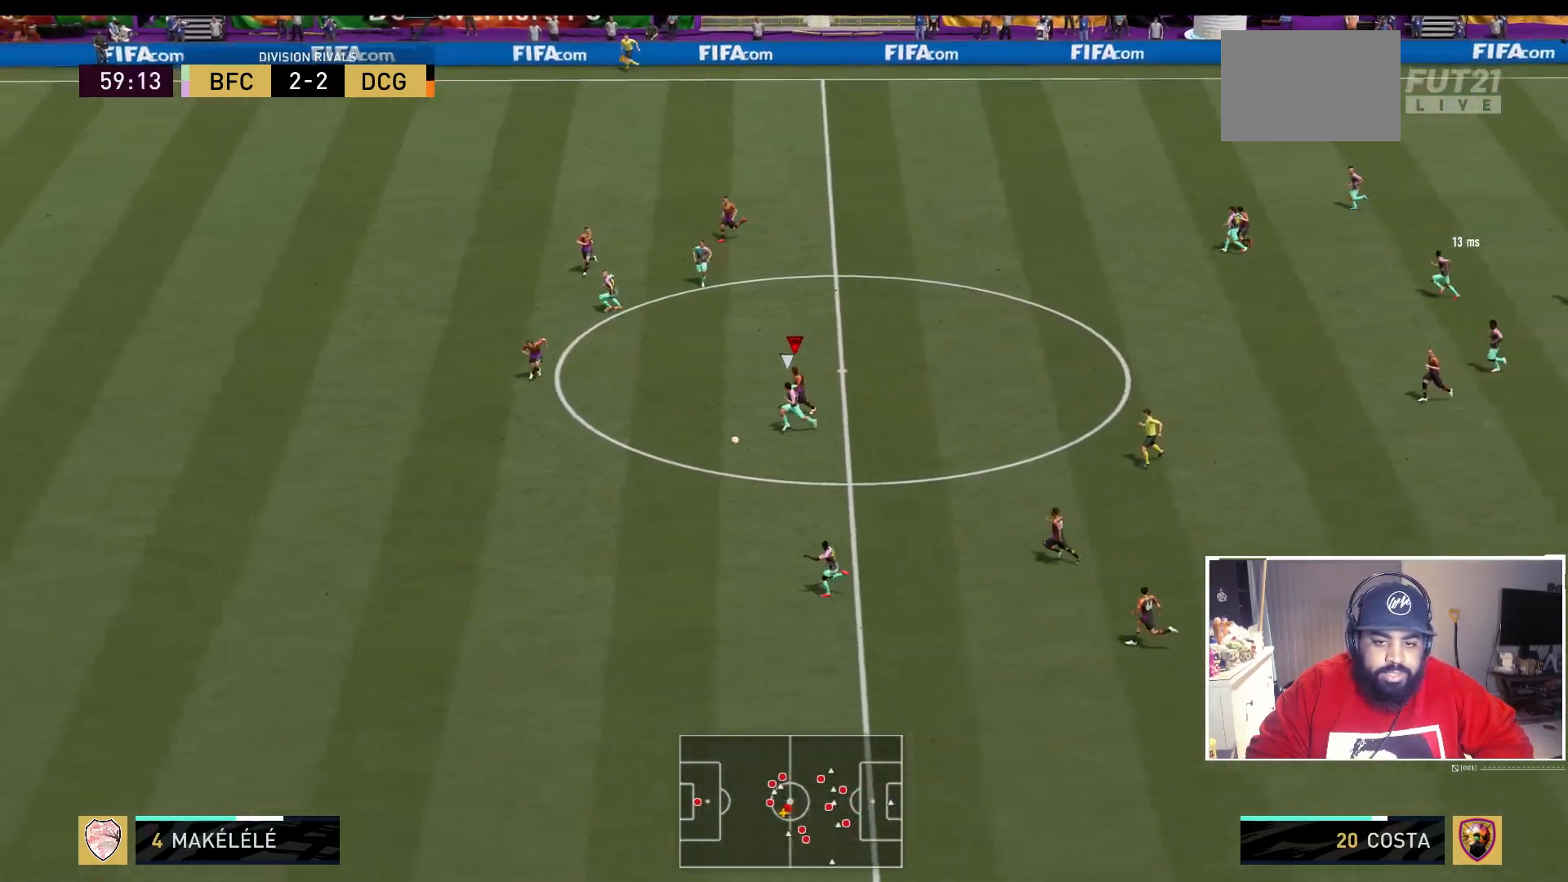
{"buttons": ["R2"], "left_stick": "left", "right_stick": "center", "events": []}
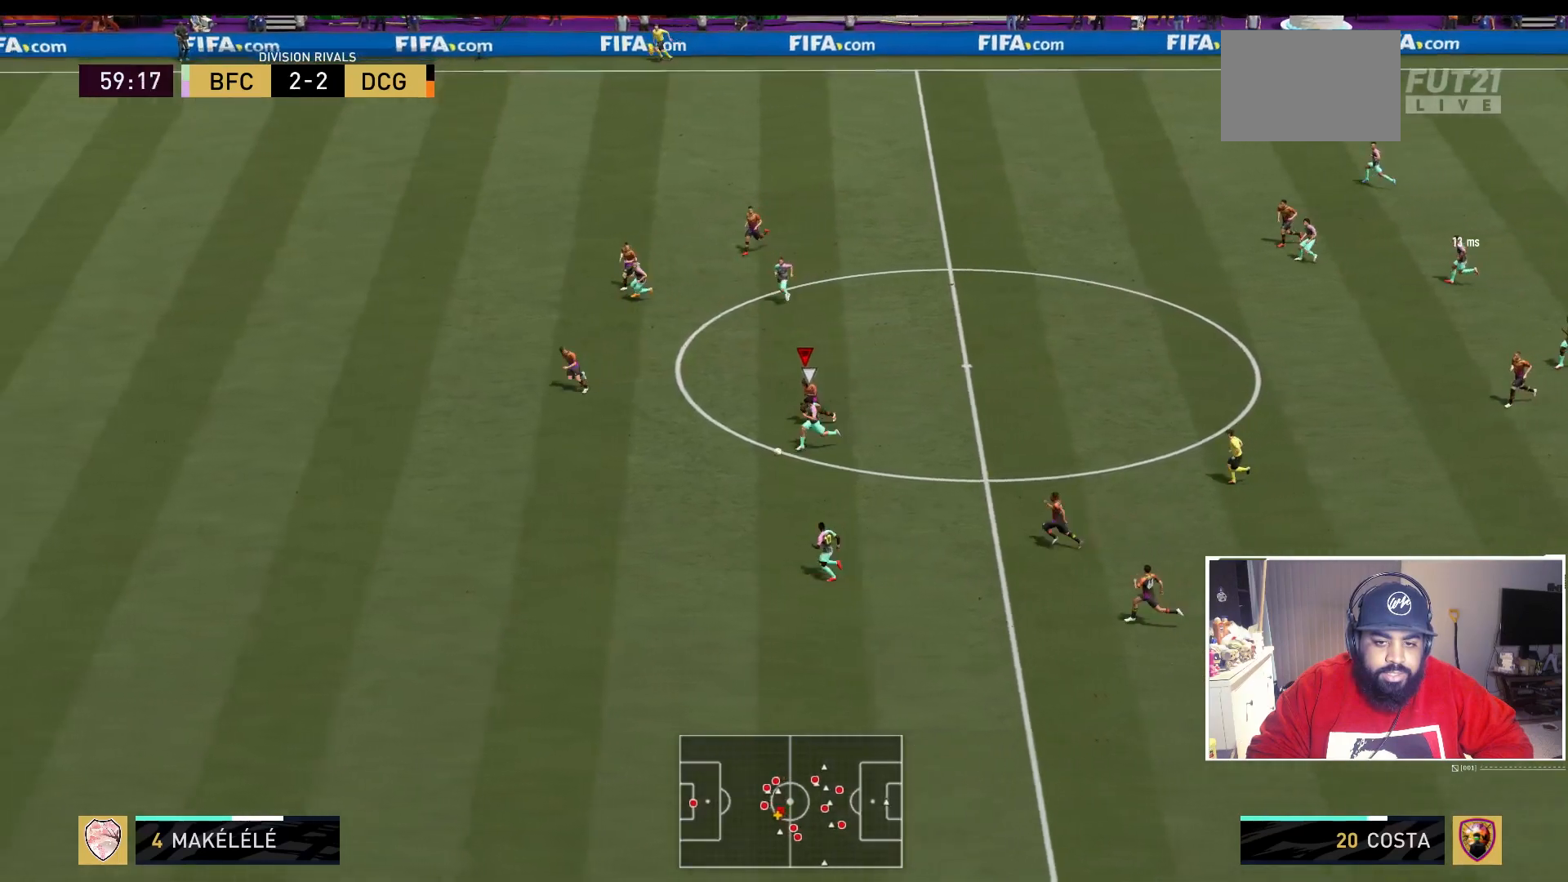
{"buttons": ["R2"], "left_stick": "left", "right_stick": "center", "events": []}
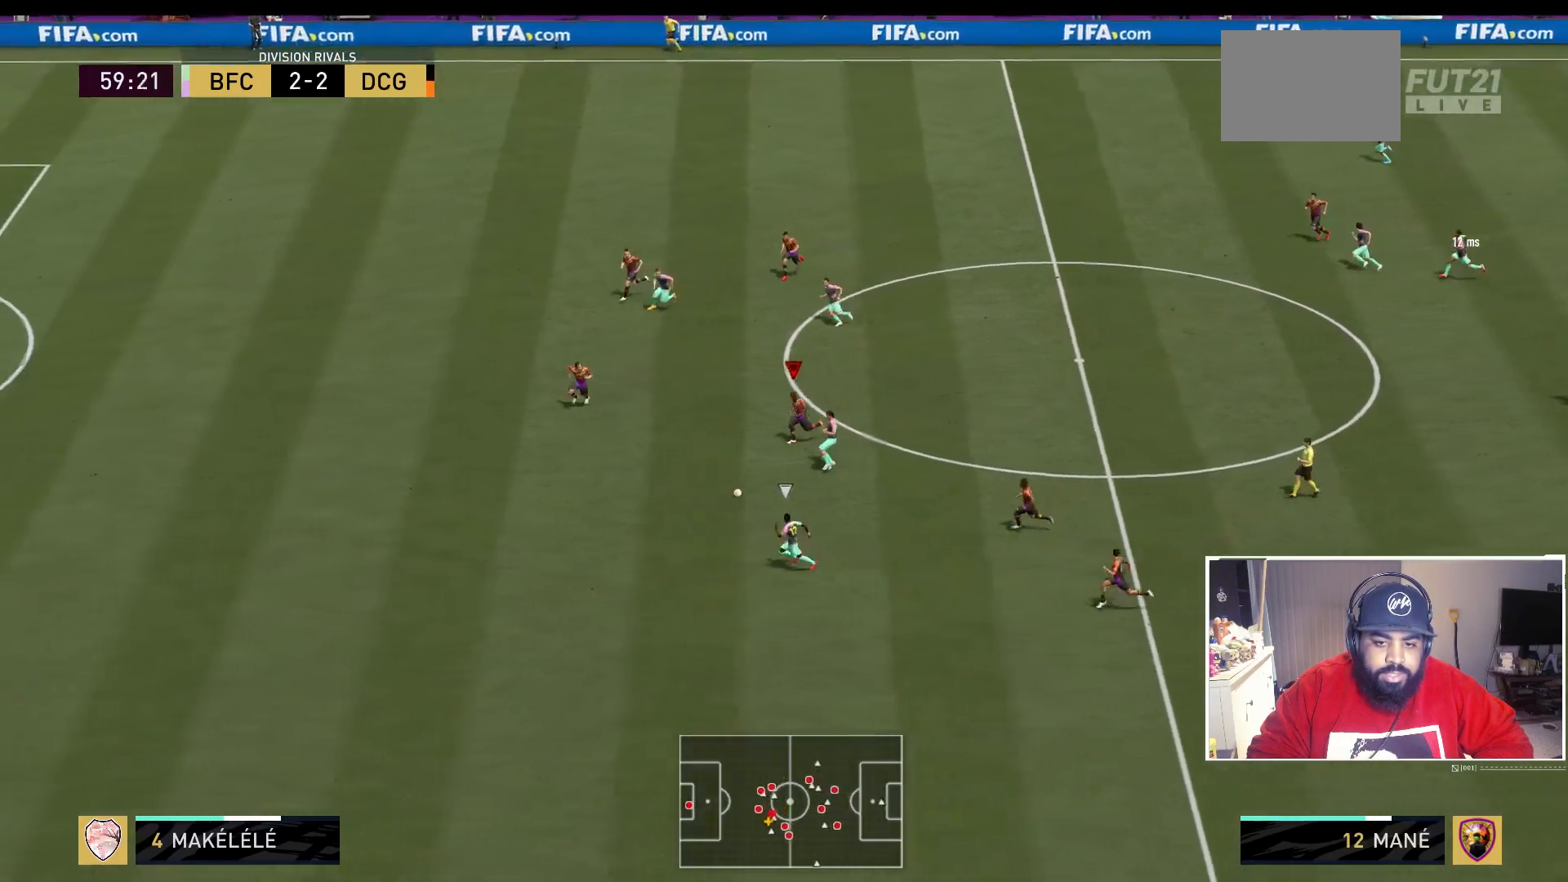
{"buttons": ["R2"], "left_stick": "left", "right_stick": "center", "events": []}
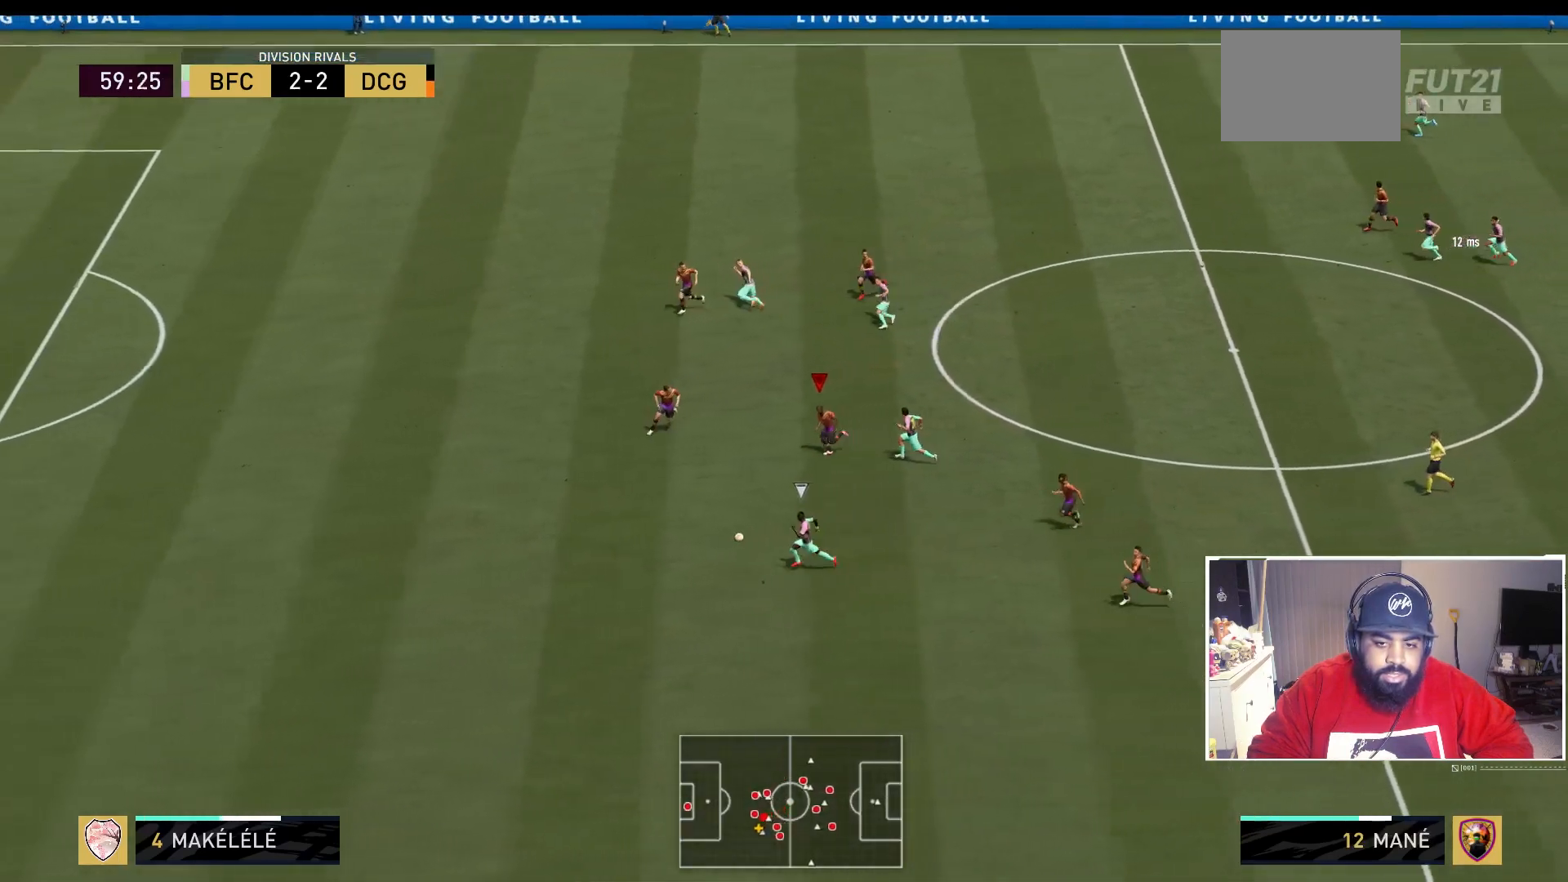
{"buttons": ["R2"], "left_stick": "left", "right_stick": "center", "events": []}
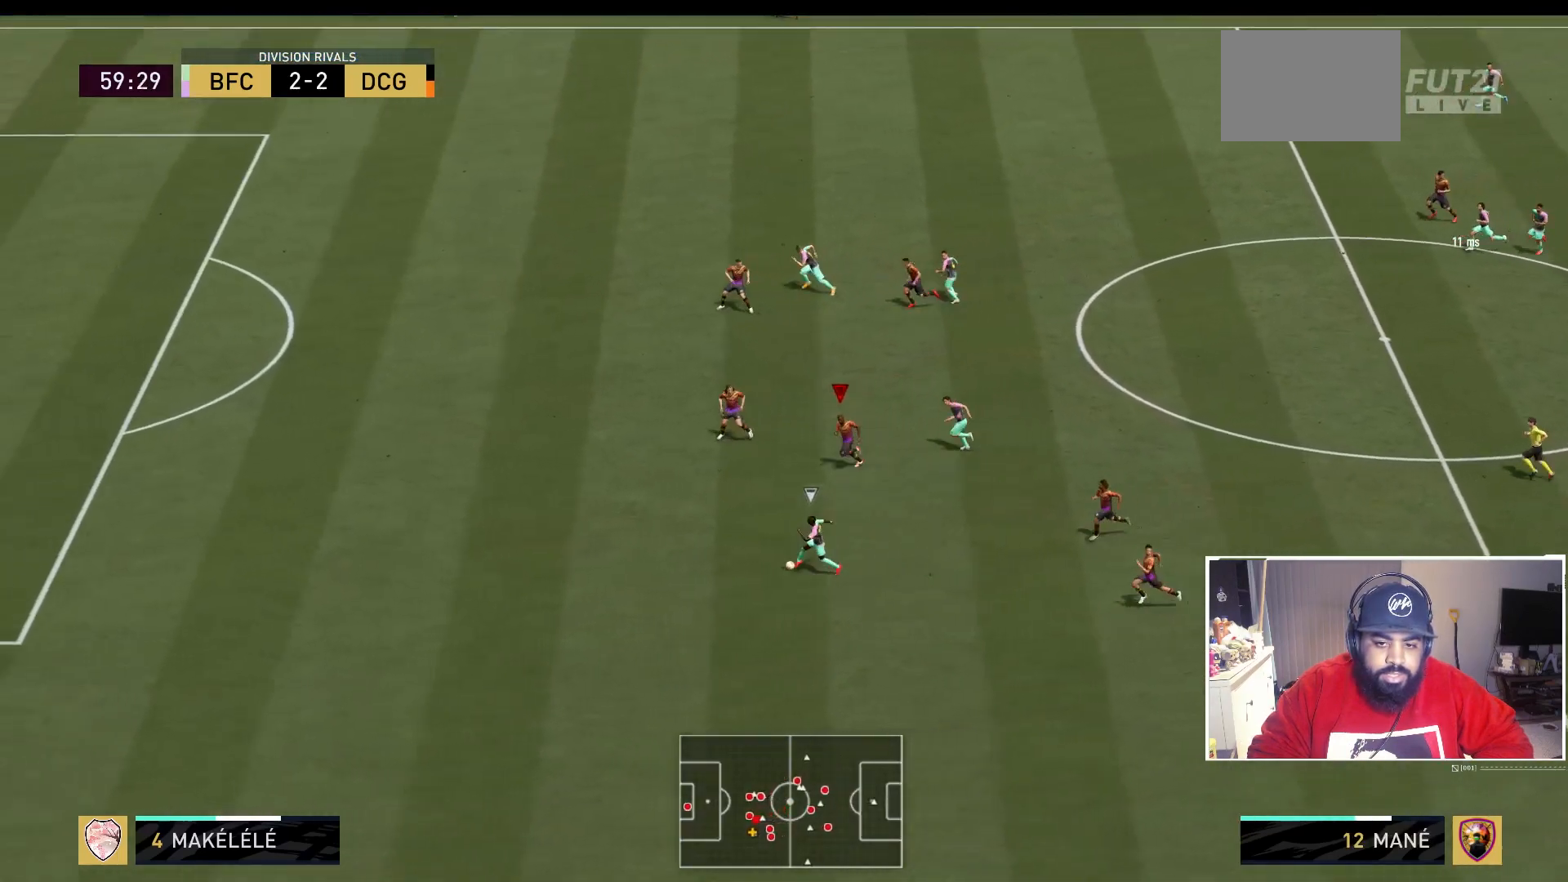
{"buttons": ["R2"], "left_stick": "left", "right_stick": "center", "events": []}
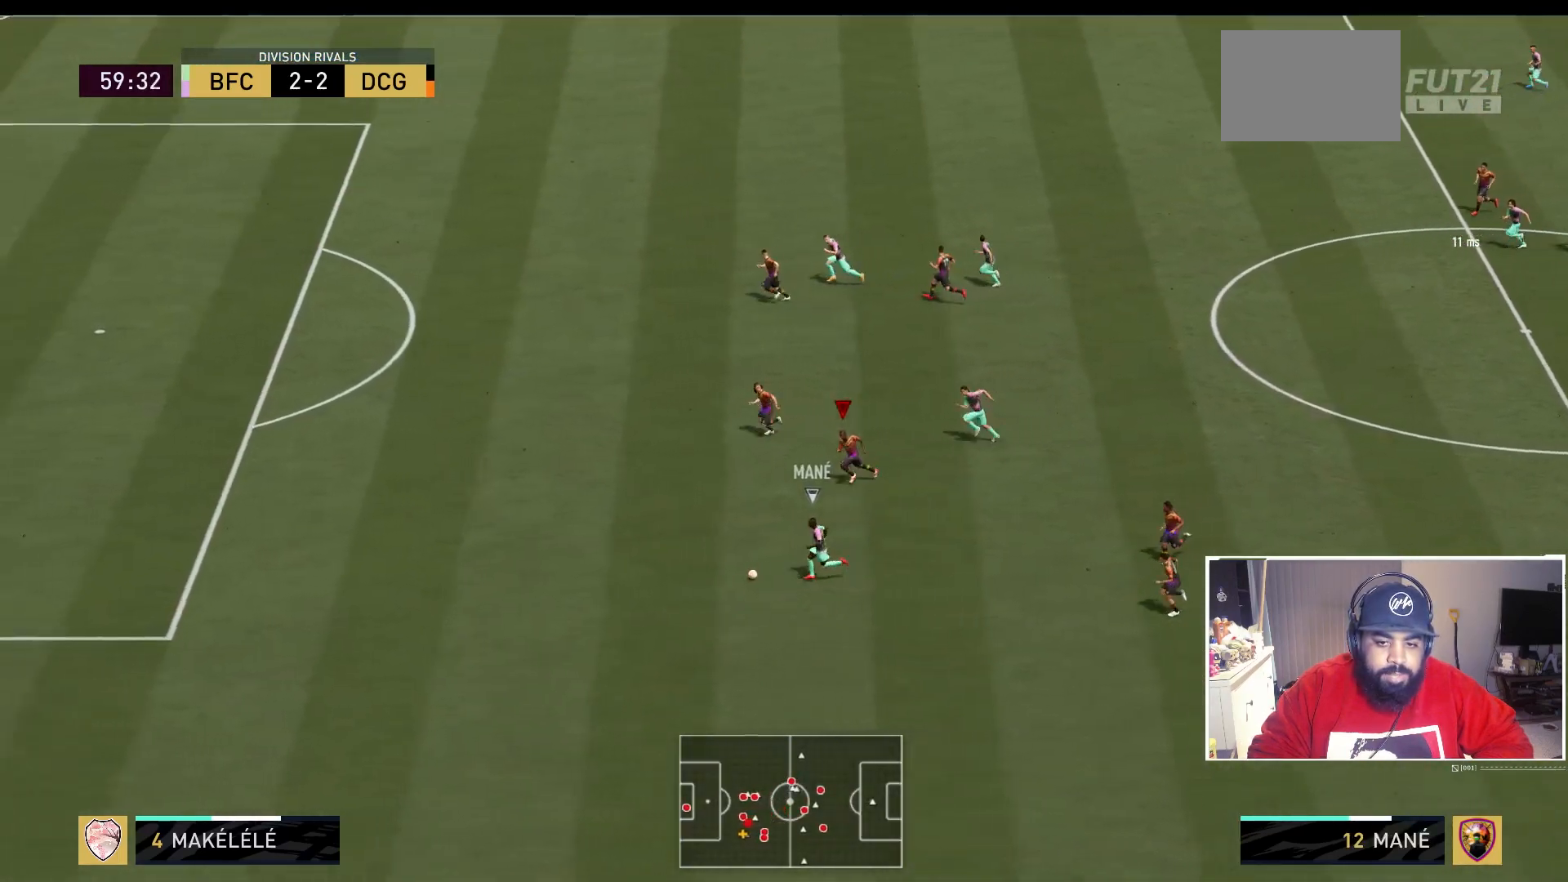
{"buttons": ["R2"], "left_stick": "left", "right_stick": "center", "events": []}
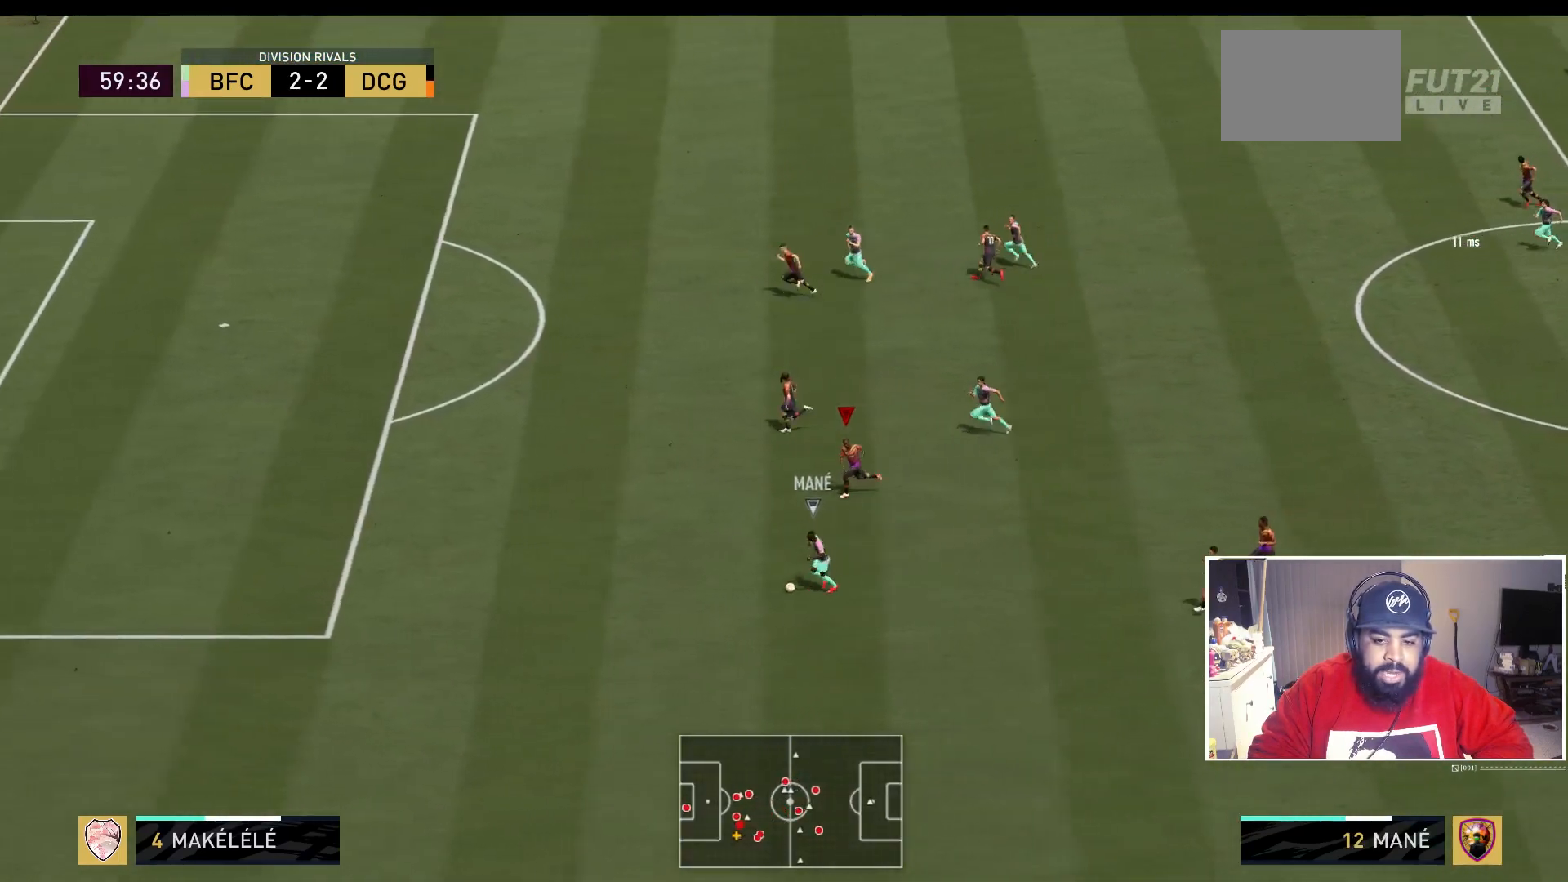
{"buttons": ["R2"], "left_stick": "left", "right_stick": "center", "events": []}
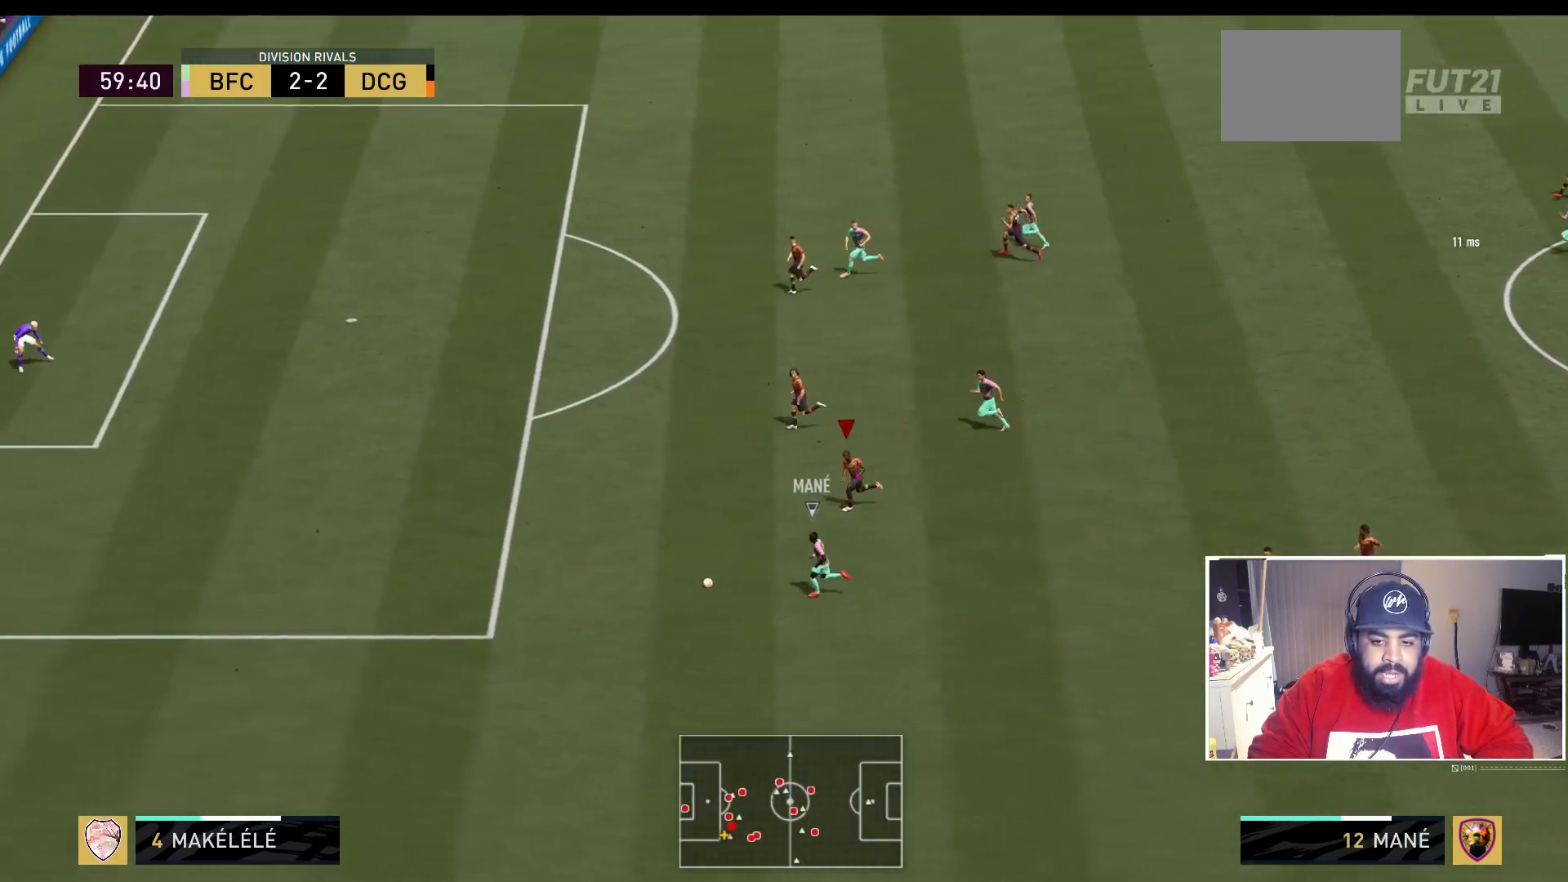
{"buttons": ["R2"], "left_stick": "left", "right_stick": "center", "events": []}
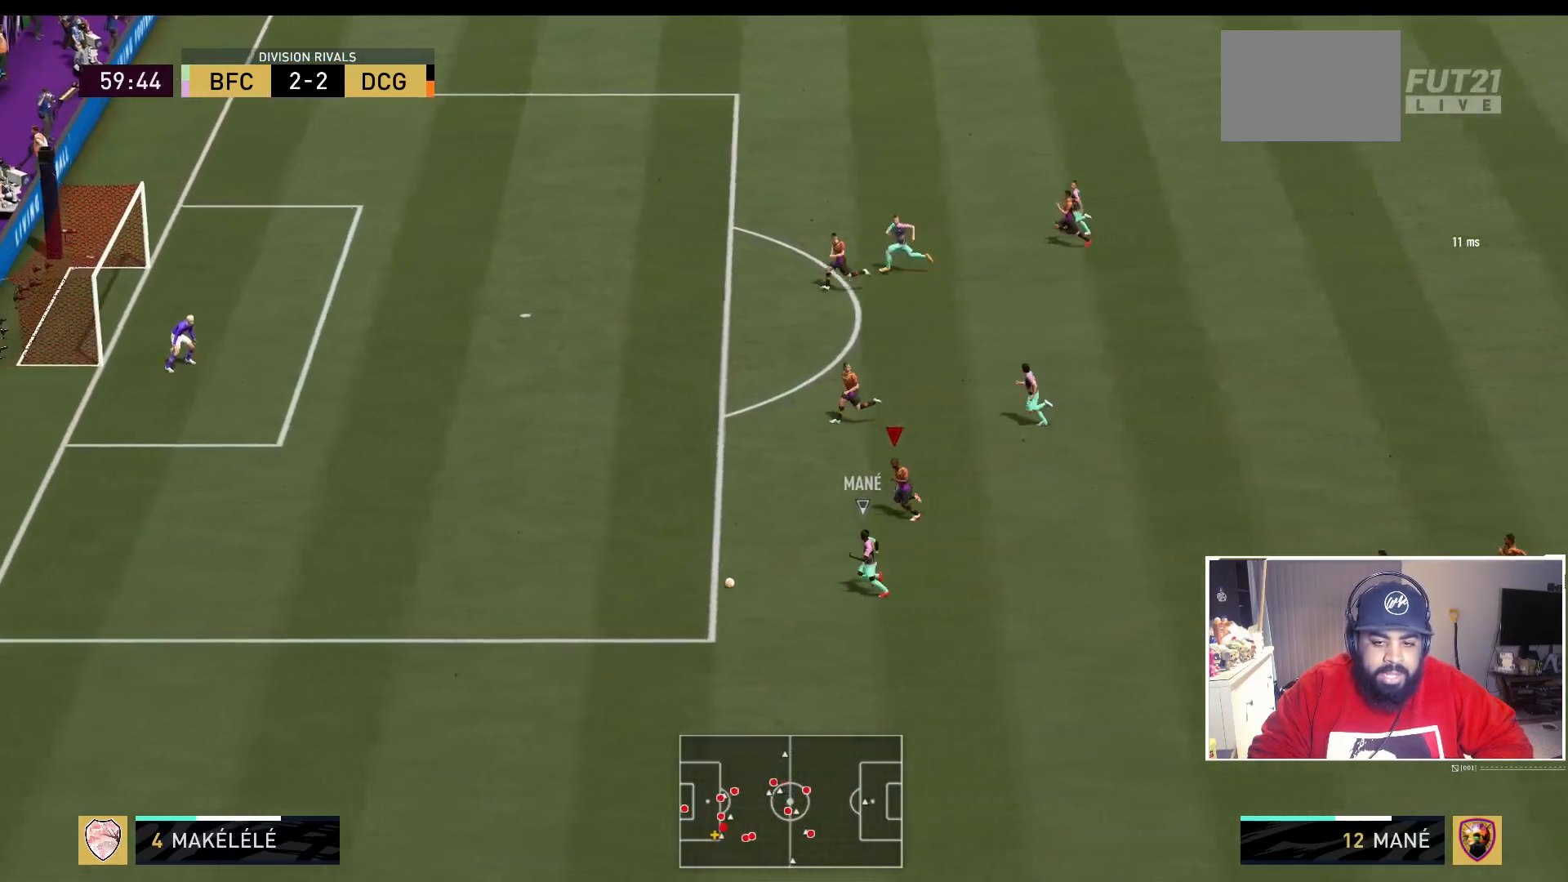
{"buttons": ["R2"], "left_stick": "left", "right_stick": "center", "events": []}
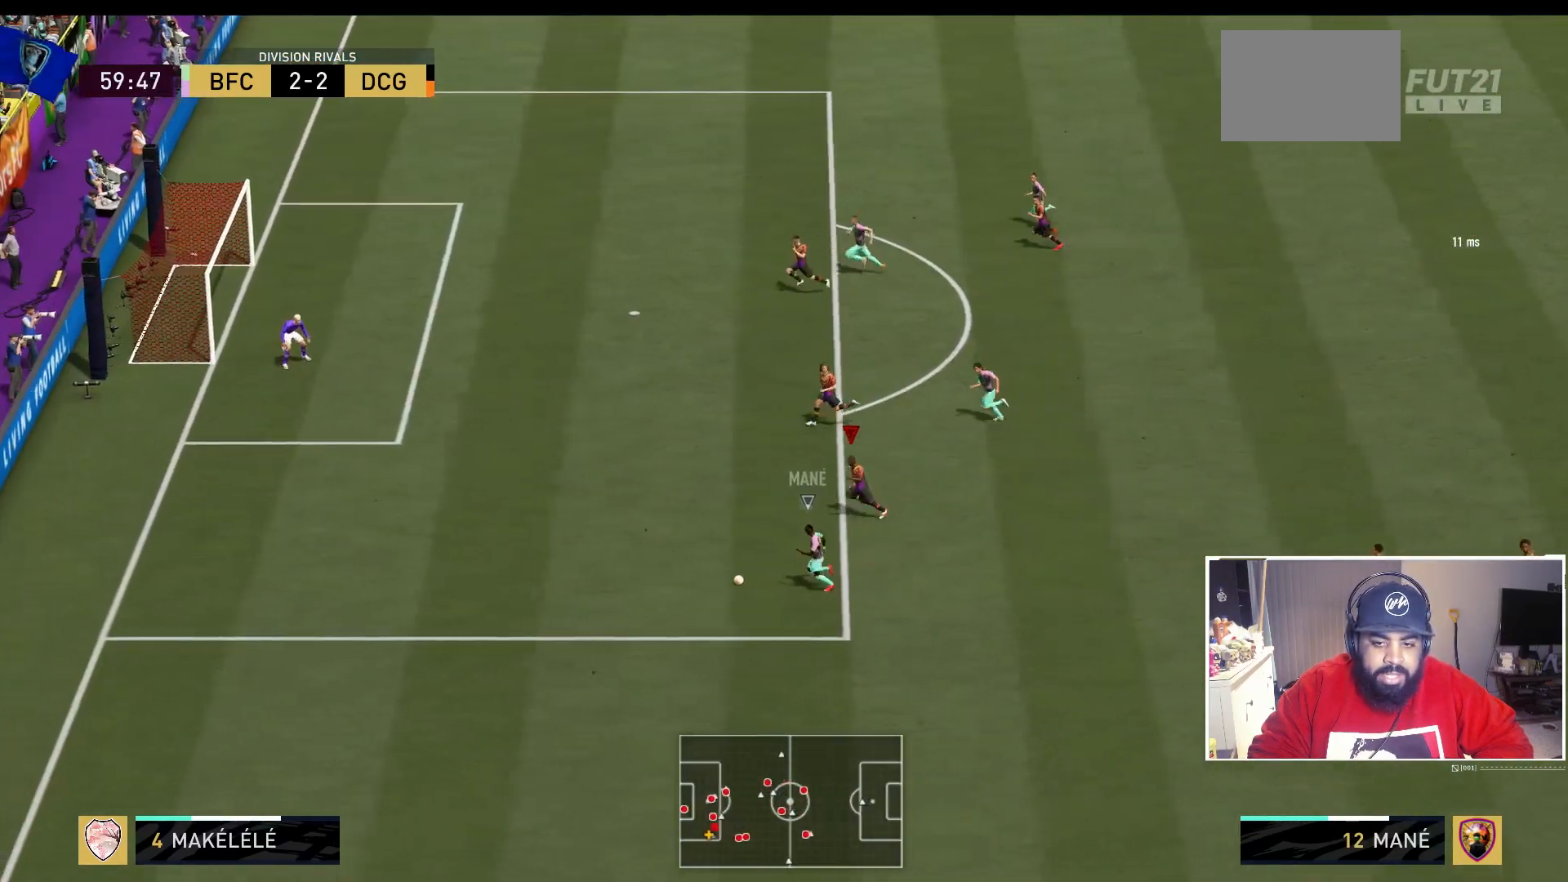
{"buttons": ["R2"], "left_stick": "left", "right_stick": "center", "events": []}
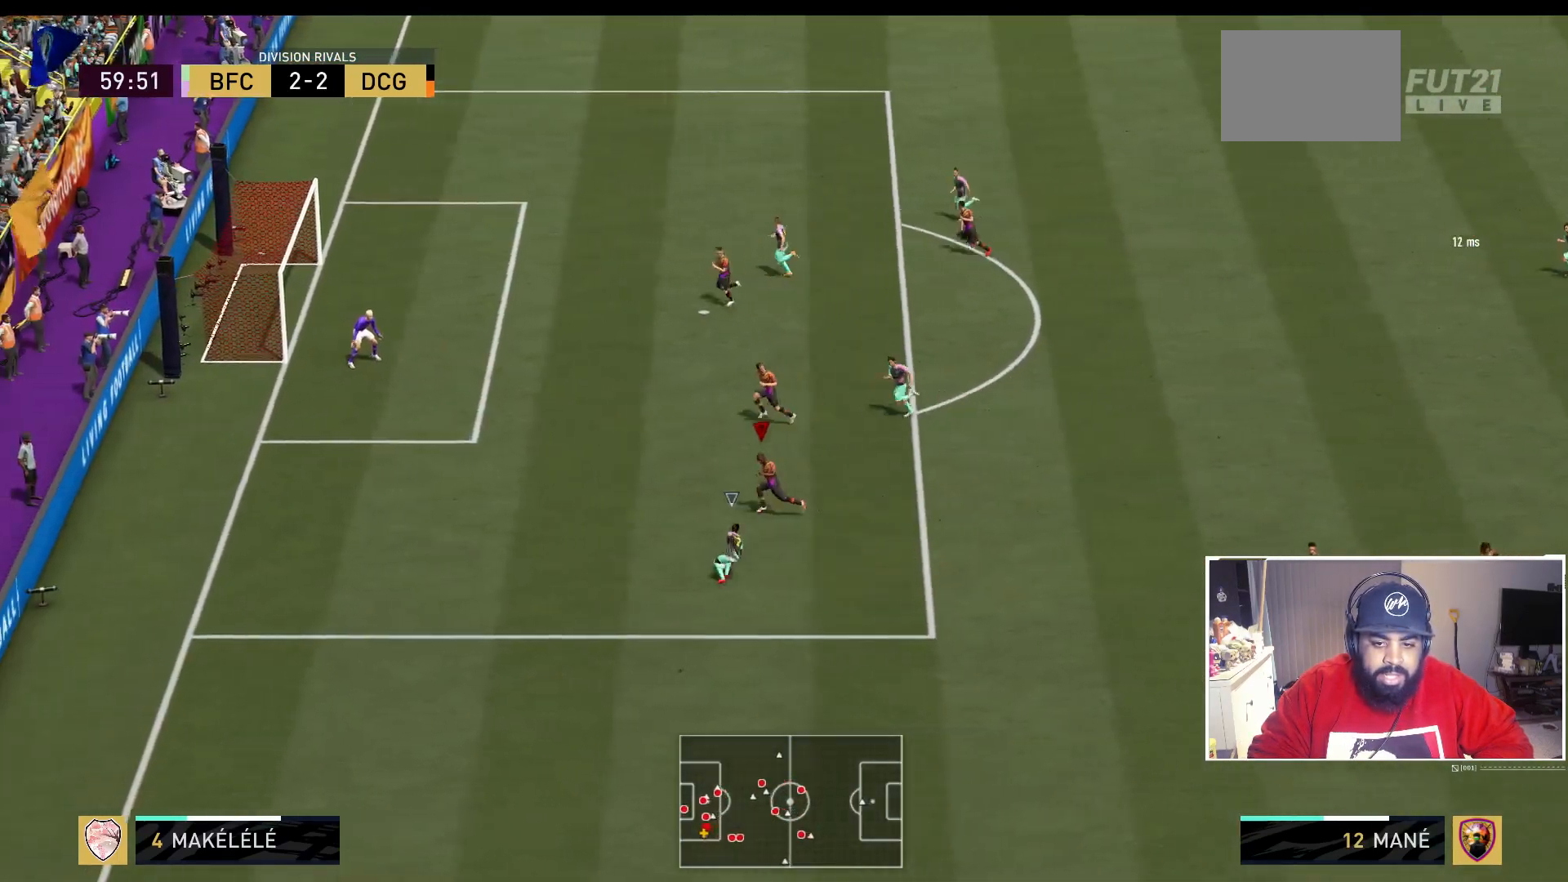
{"buttons": ["L2"], "left_stick": "right", "right_stick": "center", "events": [[233, "left_stick", "center"], [267, "L2", "down"], [267, "R2", "up"], [383, "left_stick", "right"]]}
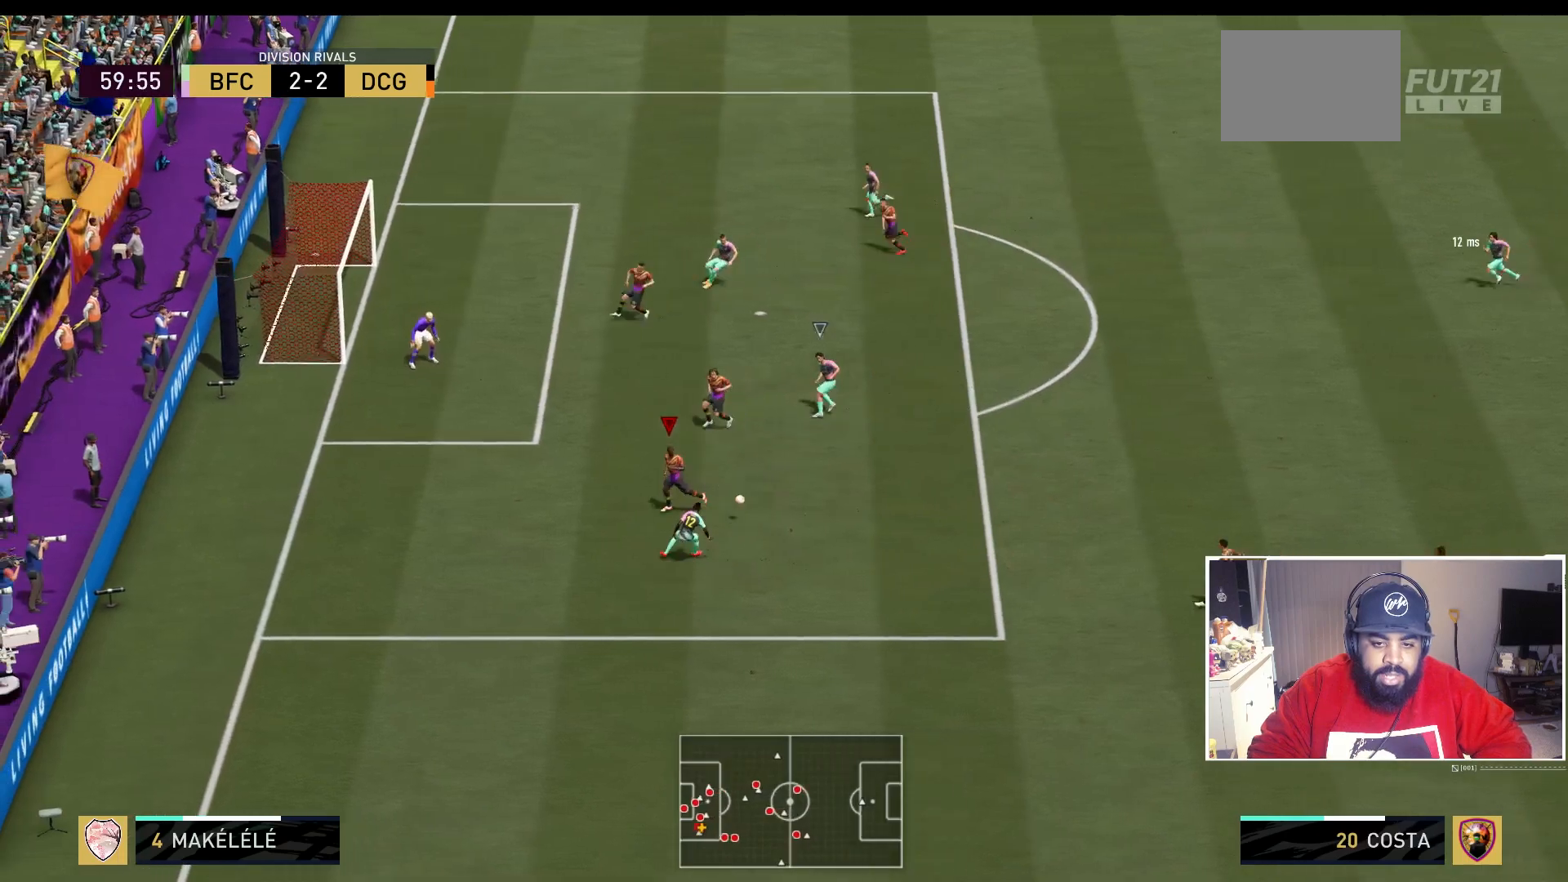
{"buttons": [], "left_stick": "up-right", "right_stick": "center", "events": [[83, "left_stick", "up-right"], [500, "L2", "up"]]}